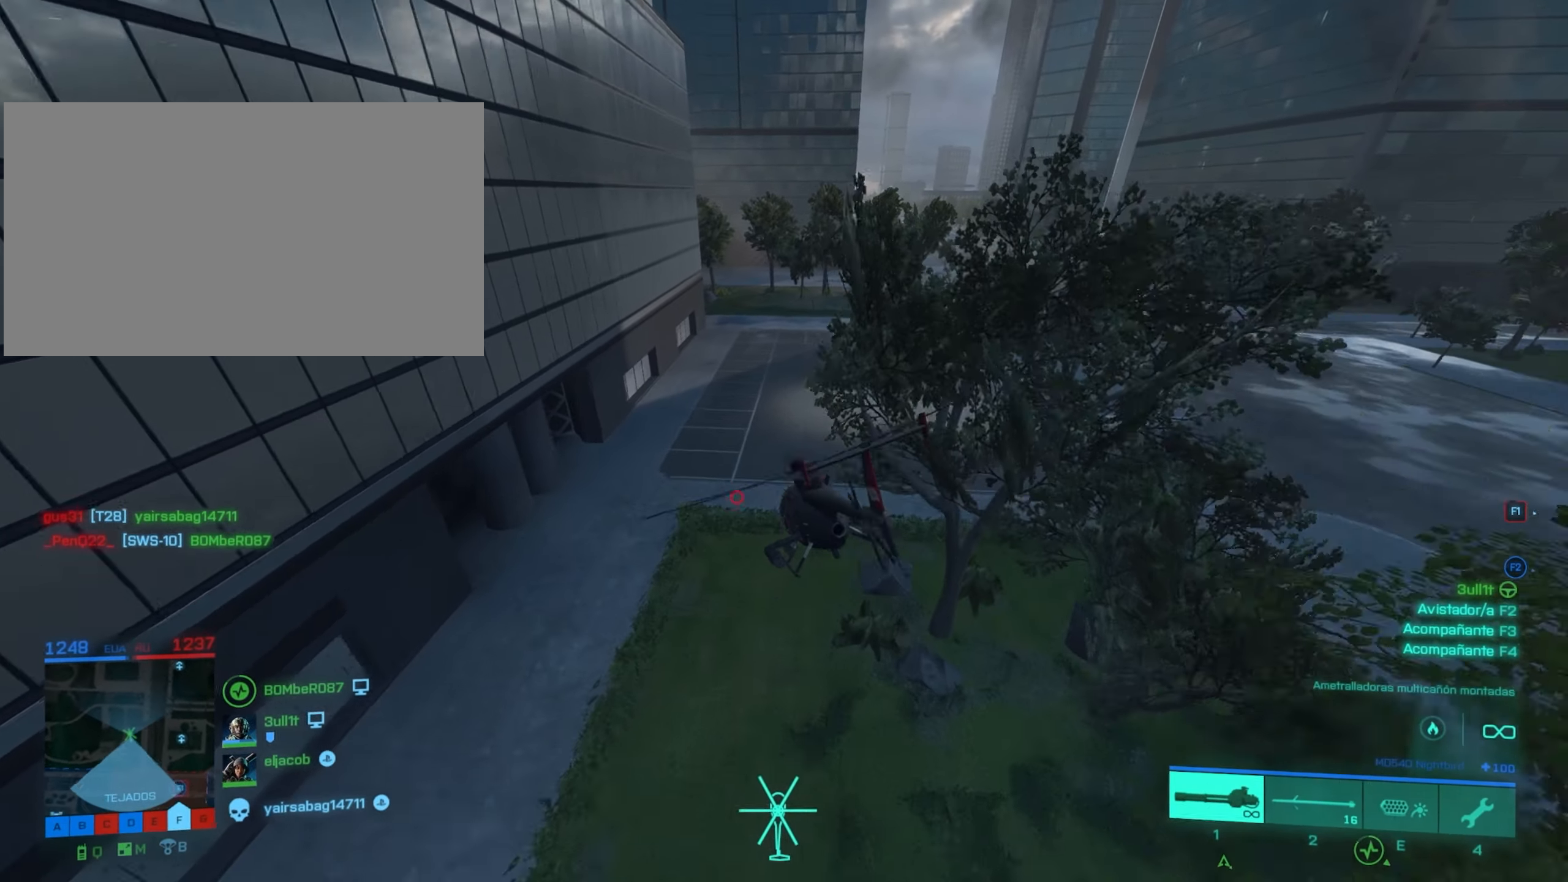
Gameplay with keyboard and mouse; each line is a JSON object with the keys and mouse buttons held at the frame after it. "events" lists presses ("down") and releases ("up") of "4", "a", "alt", "c", "caps_lock", "ctrl", "d", "e", "f", "g", "q", "r", "s", "shift", "space", "t", "tab", "w", "x", "z", "mouse_left", "mouse_wheel" and "mouse_right" between this image and that frame as [ms after this image, input, new state], when the widget could be followed in between. "mouse_left", "mouse_wheel", "mouse_right" = the "left", "wheel", "right" buttons of the "mouse" list. No other keys are recorded. "wheel" means that the mouse wheel is clicked or scrolled. "mouse_move" is the direction in which the mouse moves at that frame (one of eight, or "still"), when it could be read.
{"keys": ["a", "w"], "mouse": [], "mouse_move": "still", "events": [[34, "a", "down"], [167, "a", "up"], [451, "a", "down"]]}
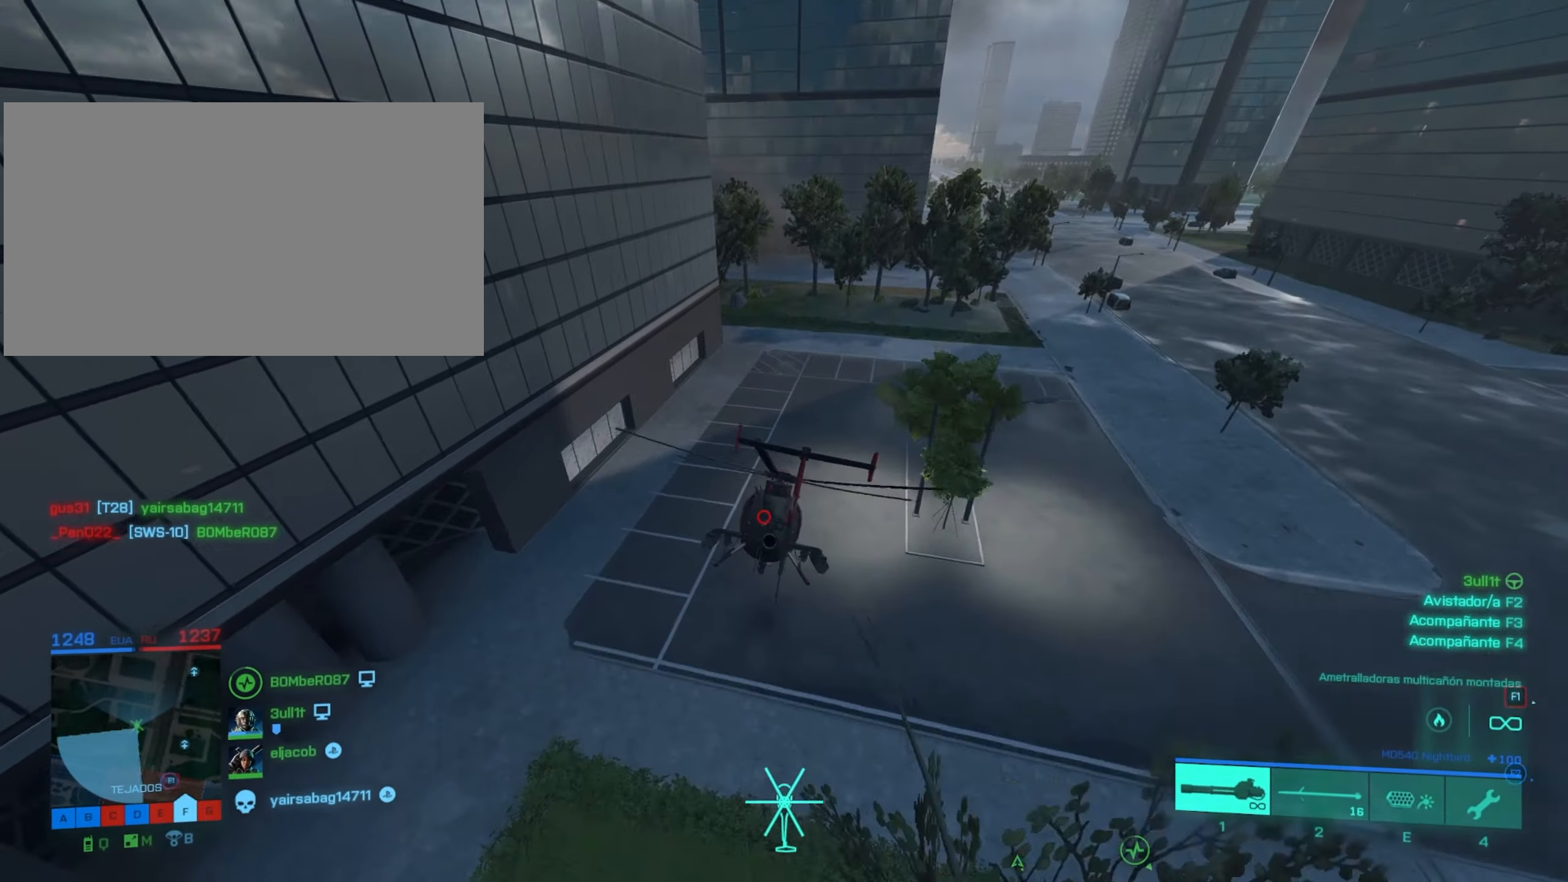
{"keys": ["a", "w"], "mouse": [], "mouse_move": "still", "events": []}
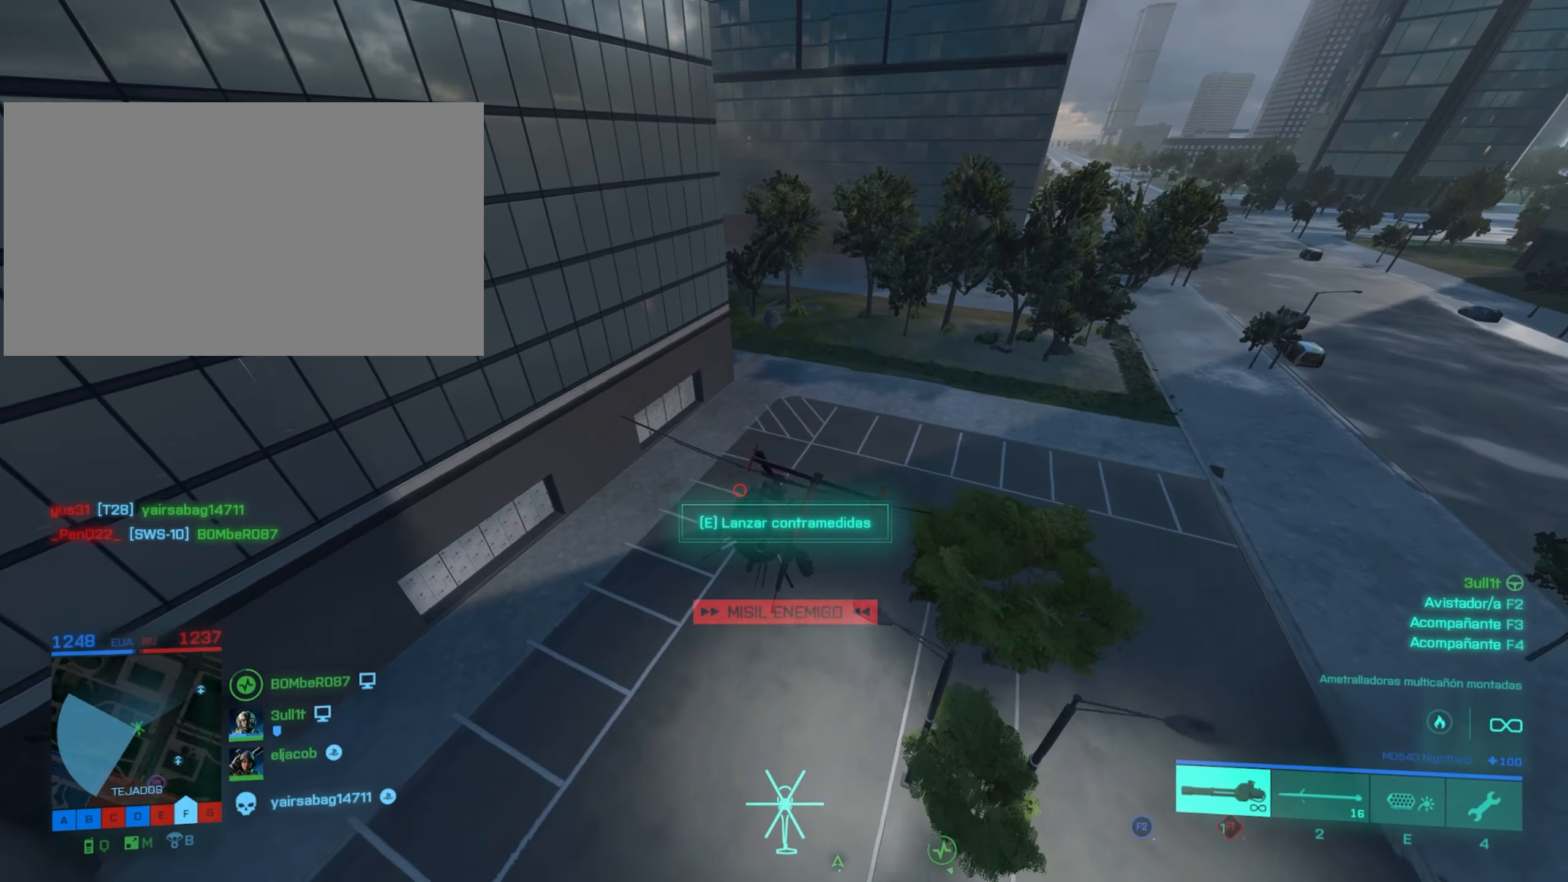
{"keys": ["w"], "mouse": [], "mouse_move": "still", "events": [[151, "a", "up"]]}
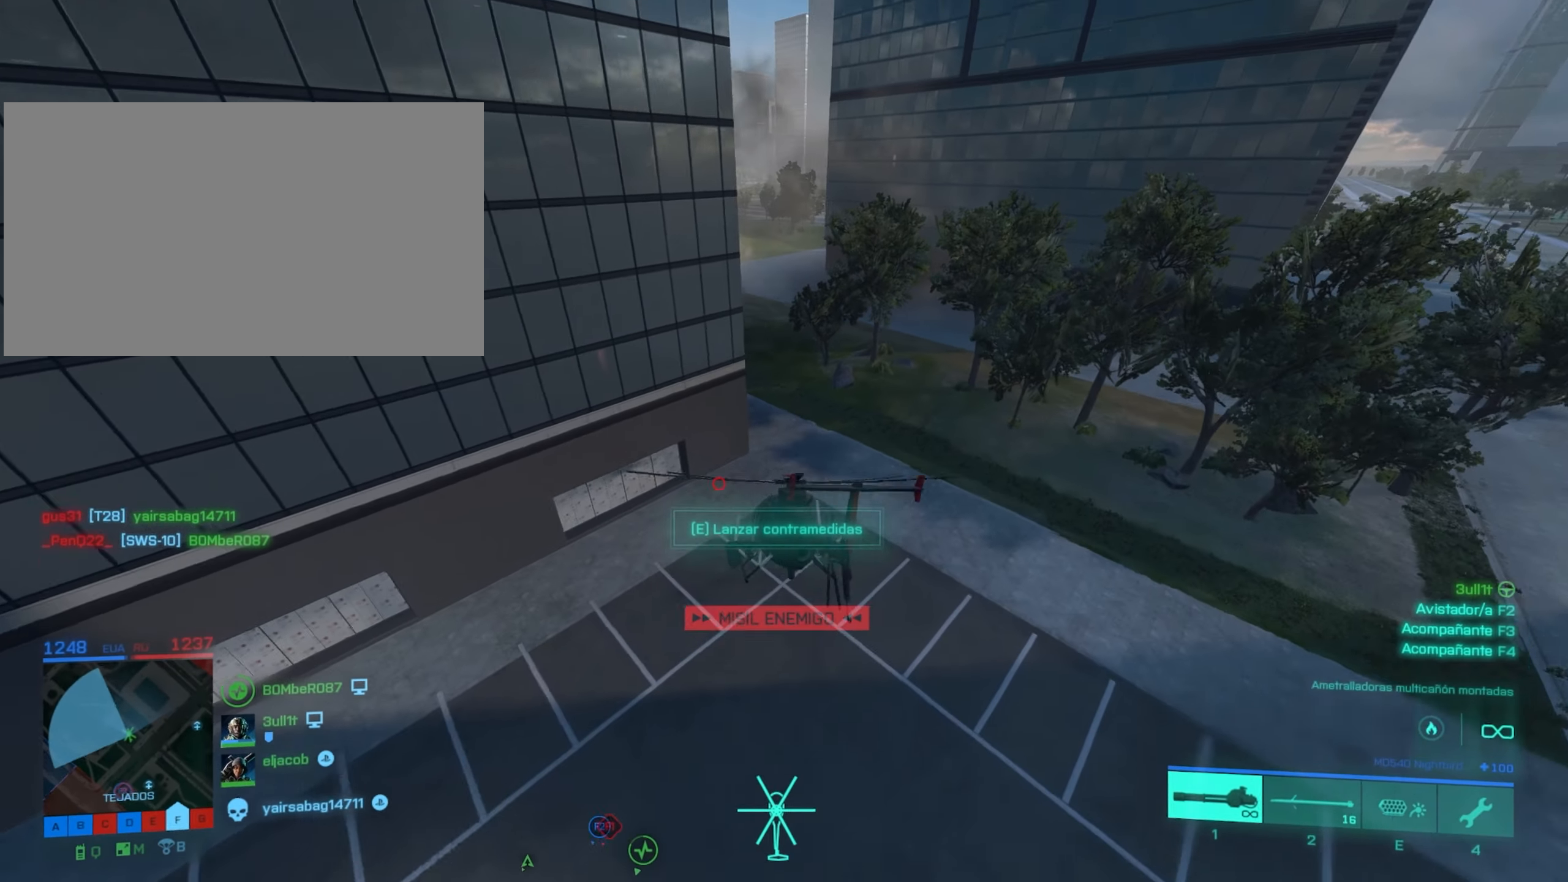
{"keys": ["a", "w"], "mouse": [], "mouse_move": "still", "events": [[317, "a", "down"]]}
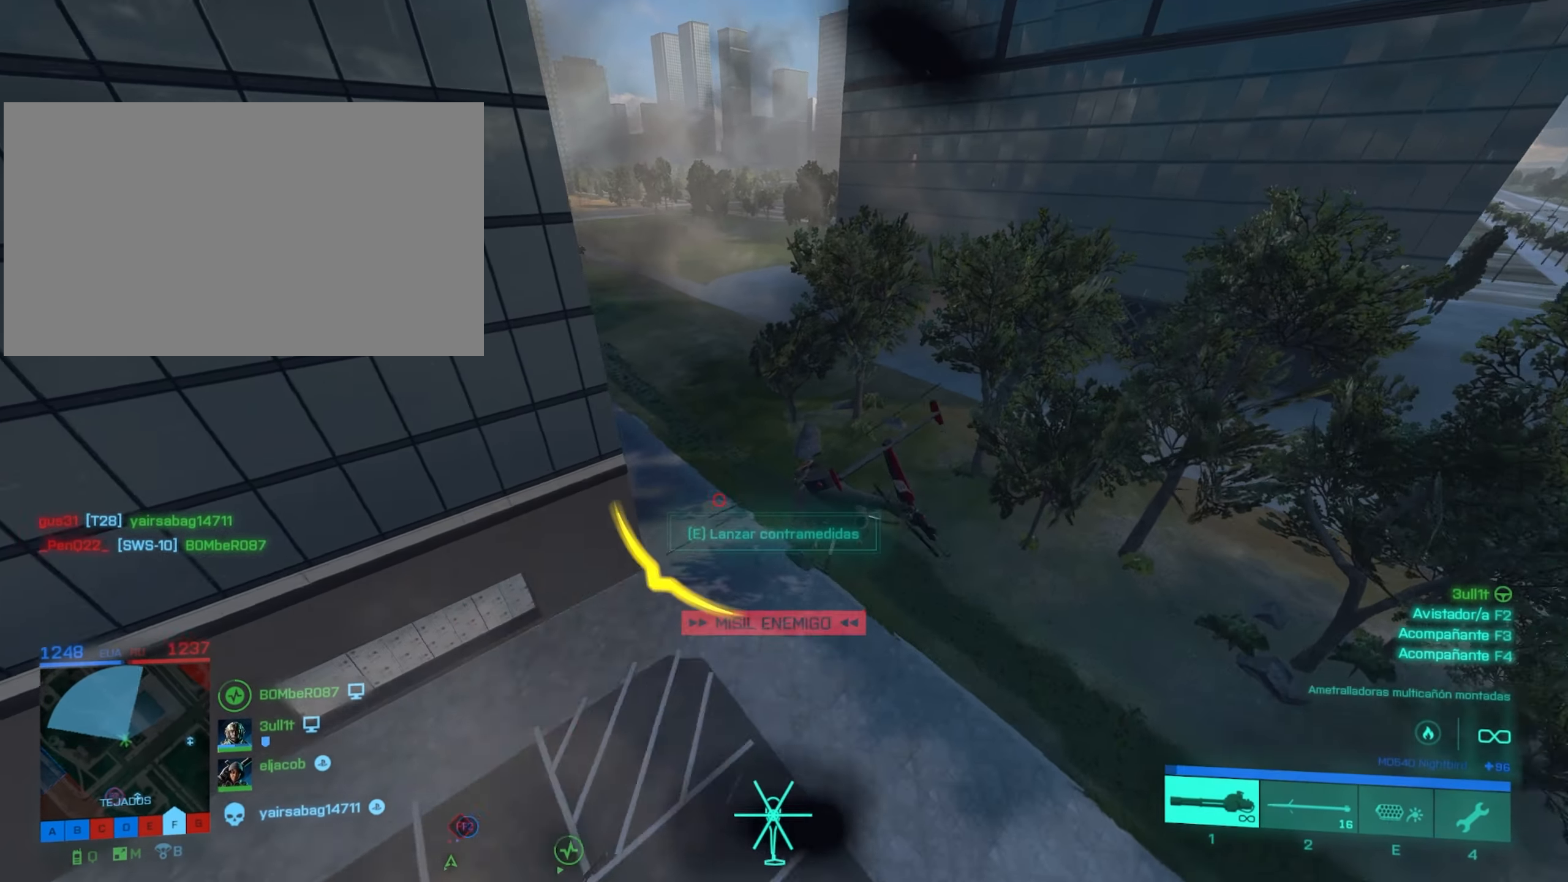
{"keys": ["w"], "mouse": [], "mouse_move": "still", "events": [[50, "e", "down"], [134, "e", "up"], [451, "a", "up"]]}
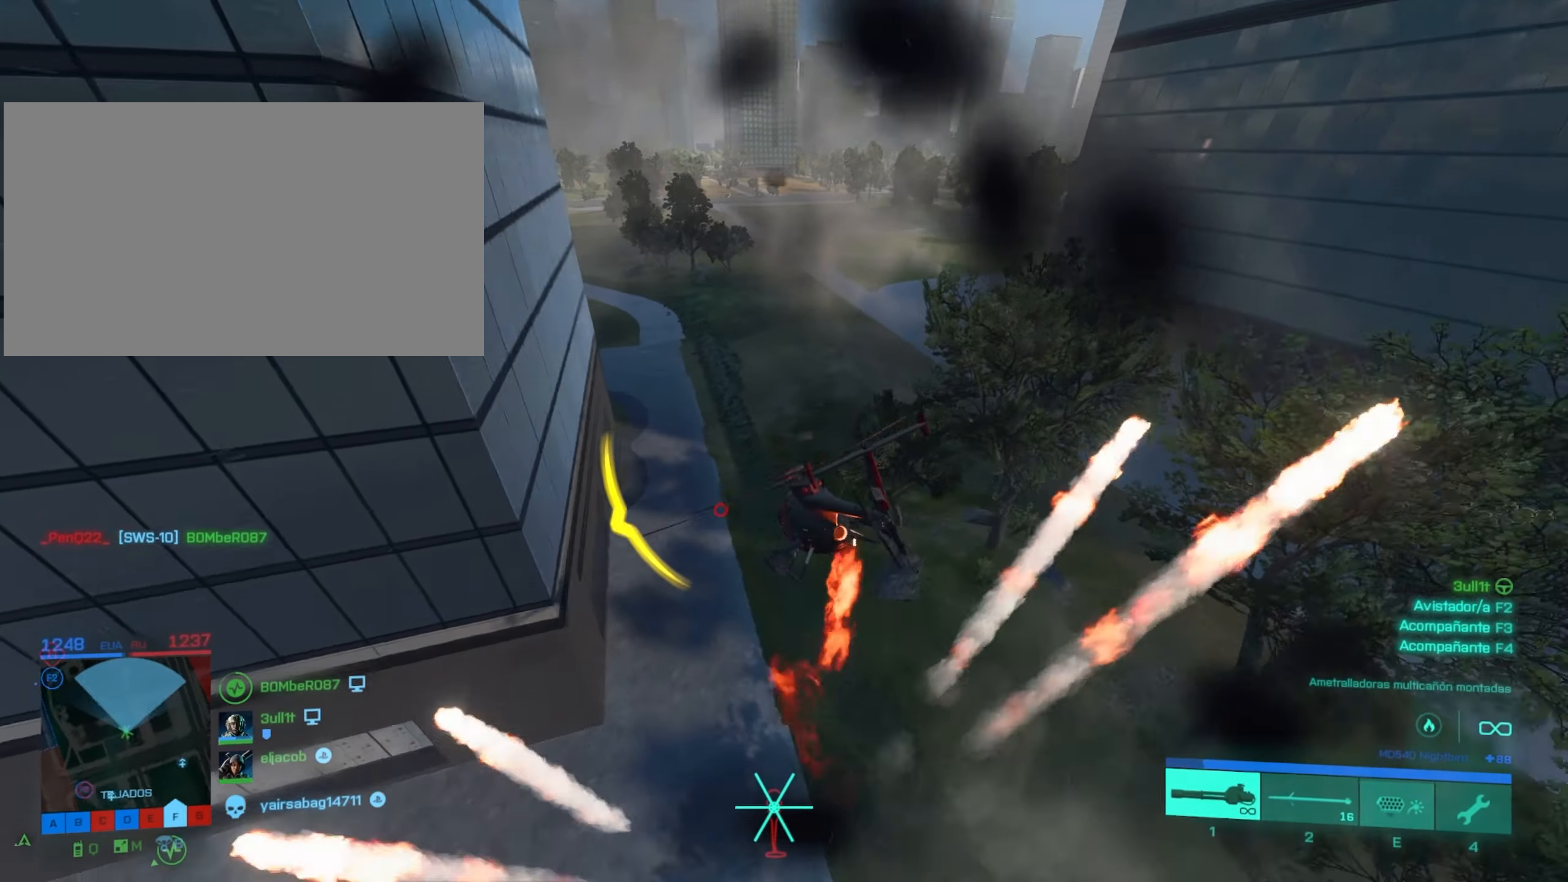
{"keys": ["a", "w"], "mouse": [], "mouse_move": "still", "events": [[250, "a", "down"]]}
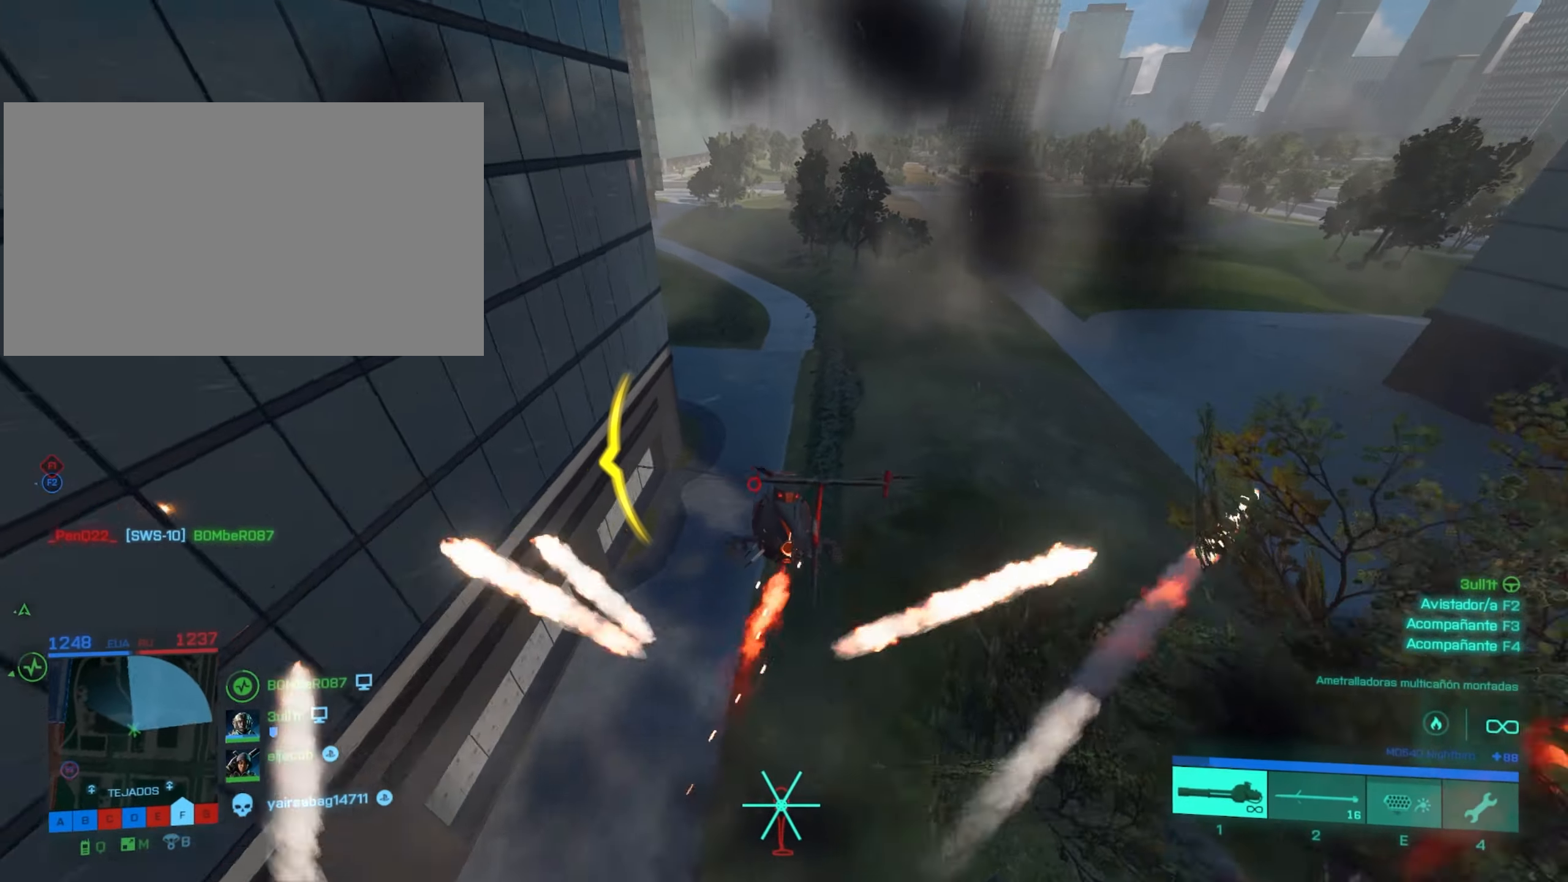
{"keys": ["w"], "mouse": [], "mouse_move": "still", "events": [[100, "4", "down"], [100, "a", "up"], [301, "4", "up"]]}
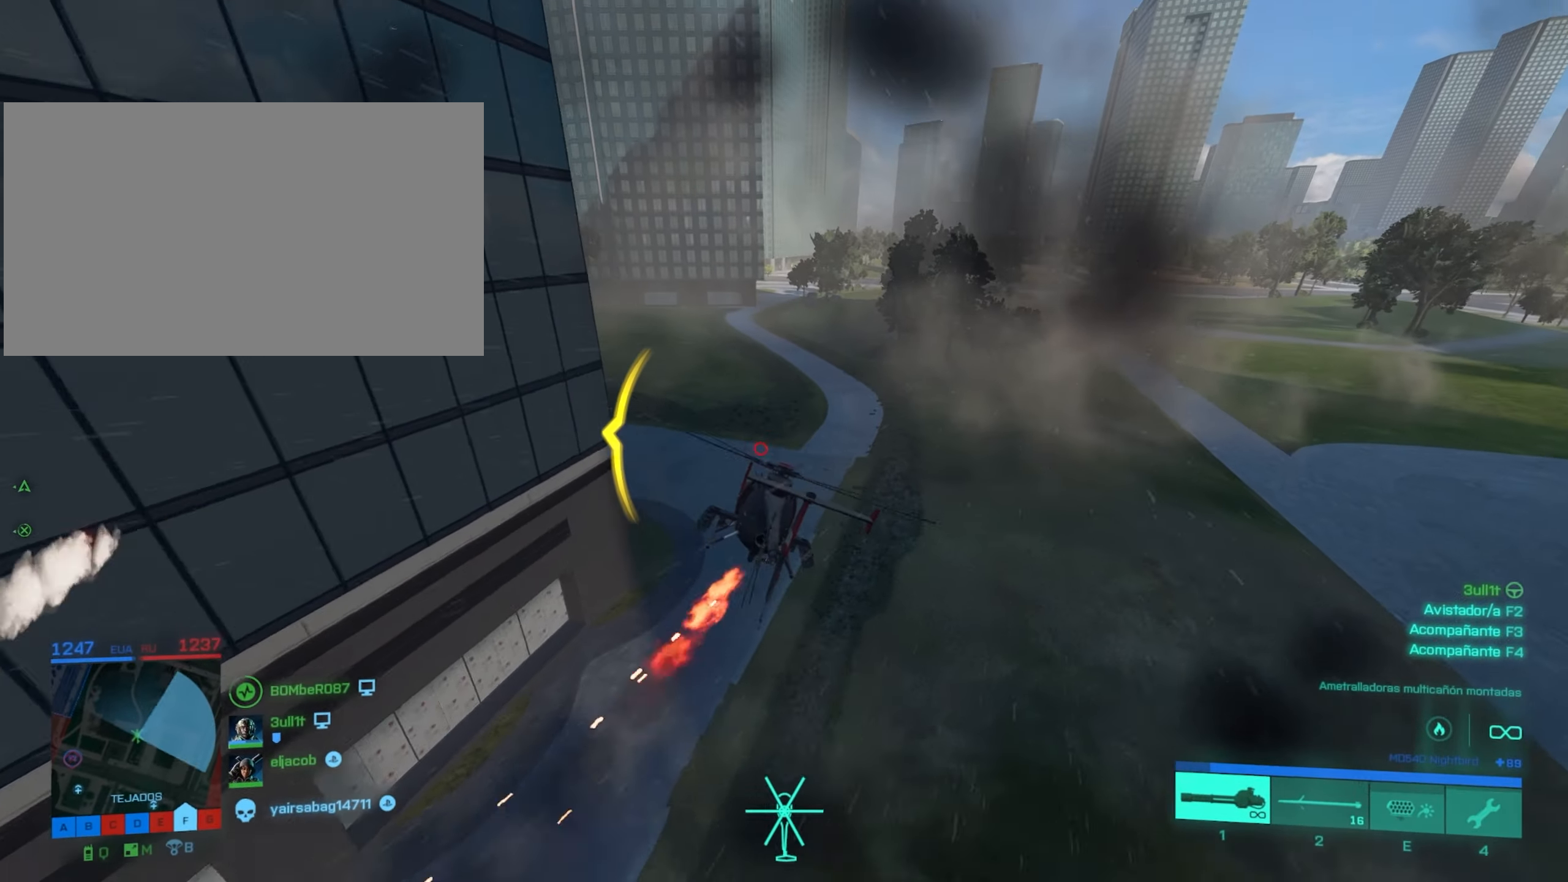
{"keys": ["d", "w"], "mouse": [], "mouse_move": "still", "events": [[267, "d", "down"]]}
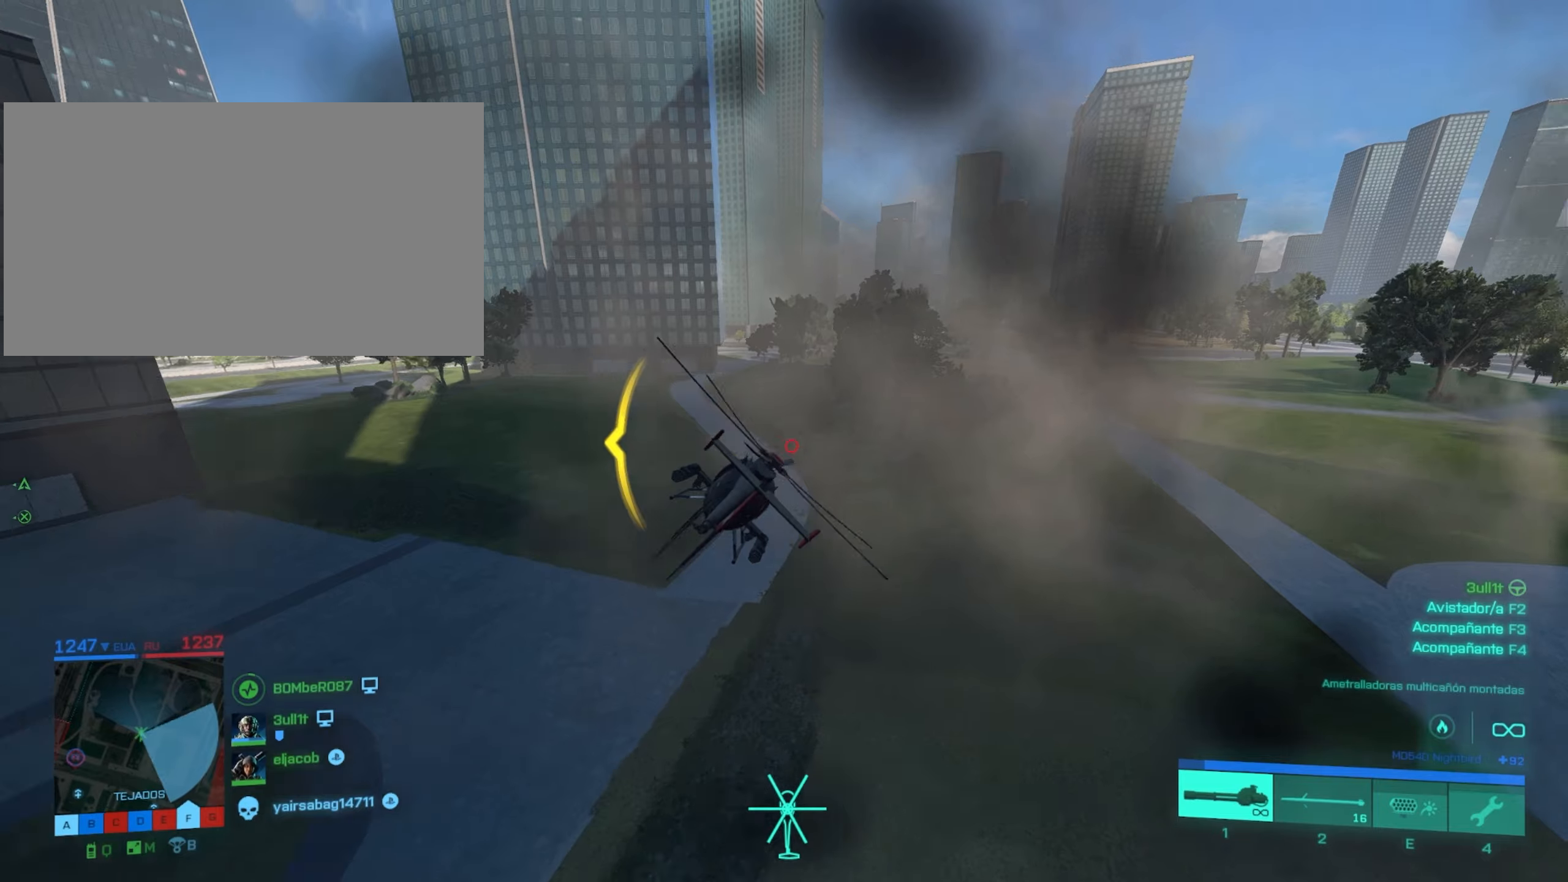
{"keys": ["d", "w"], "mouse": [], "mouse_move": "still", "events": []}
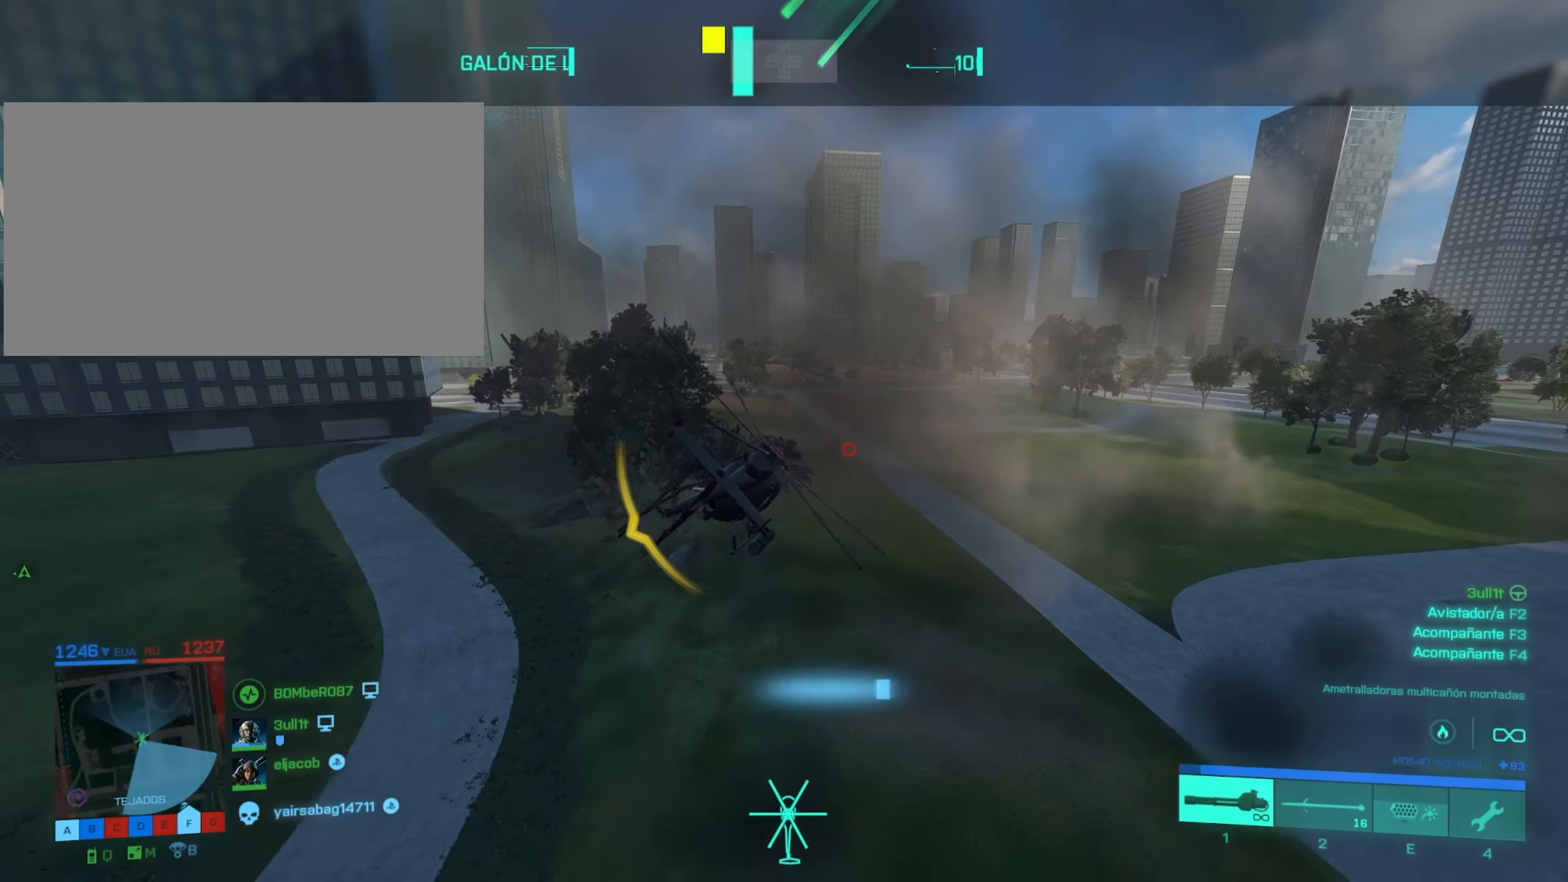
{"keys": ["d", "w"], "mouse": [], "mouse_move": "still", "events": []}
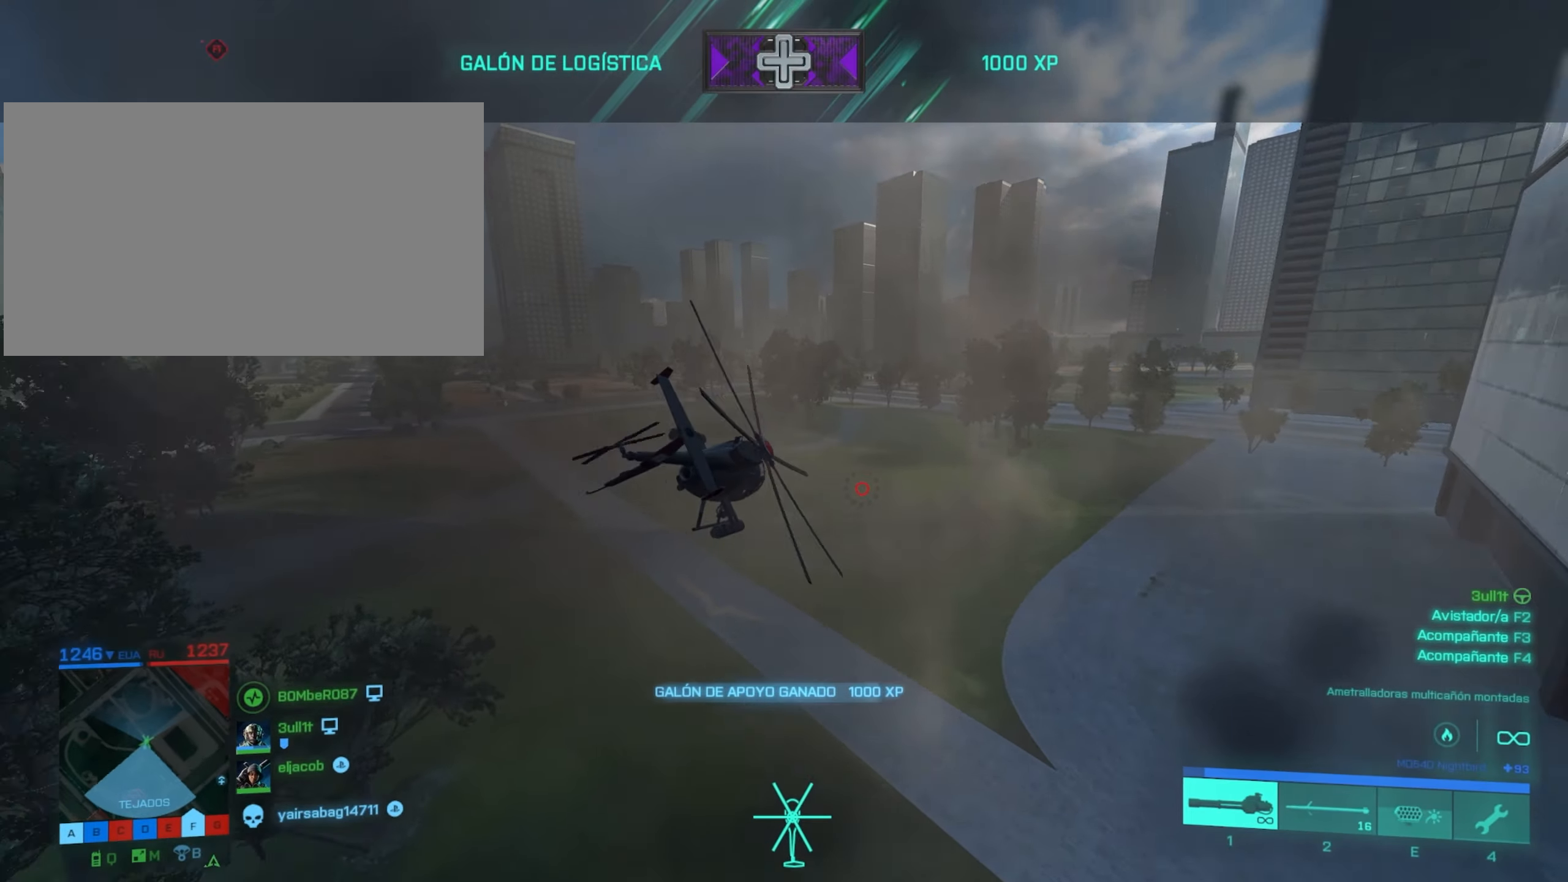
{"keys": ["d", "w"], "mouse": [], "mouse_move": "still", "events": []}
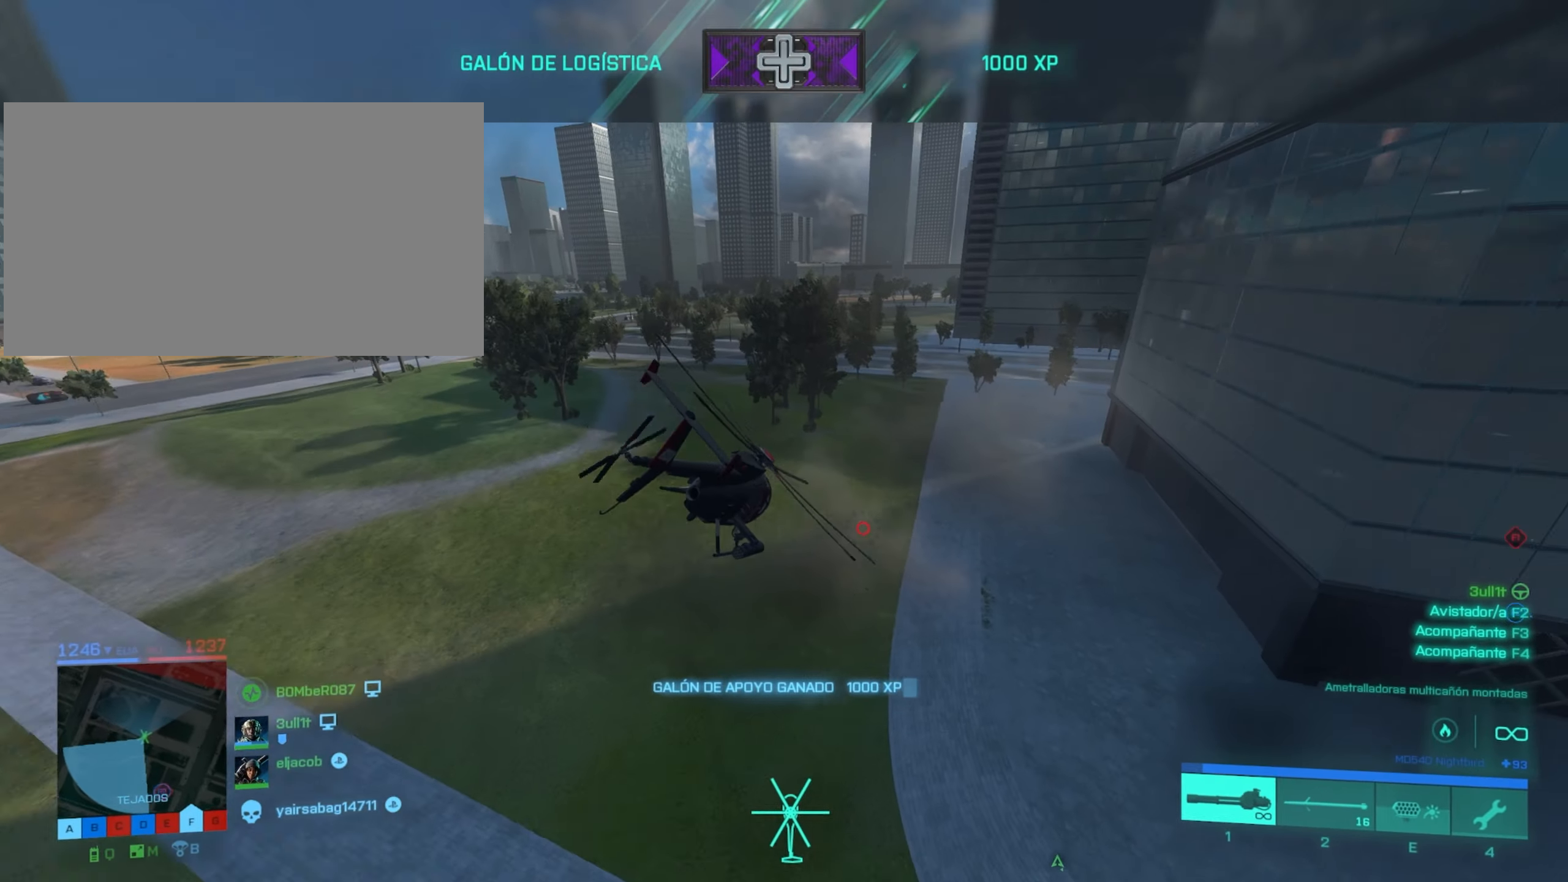
{"keys": ["d", "w"], "mouse": [], "mouse_move": "still", "events": []}
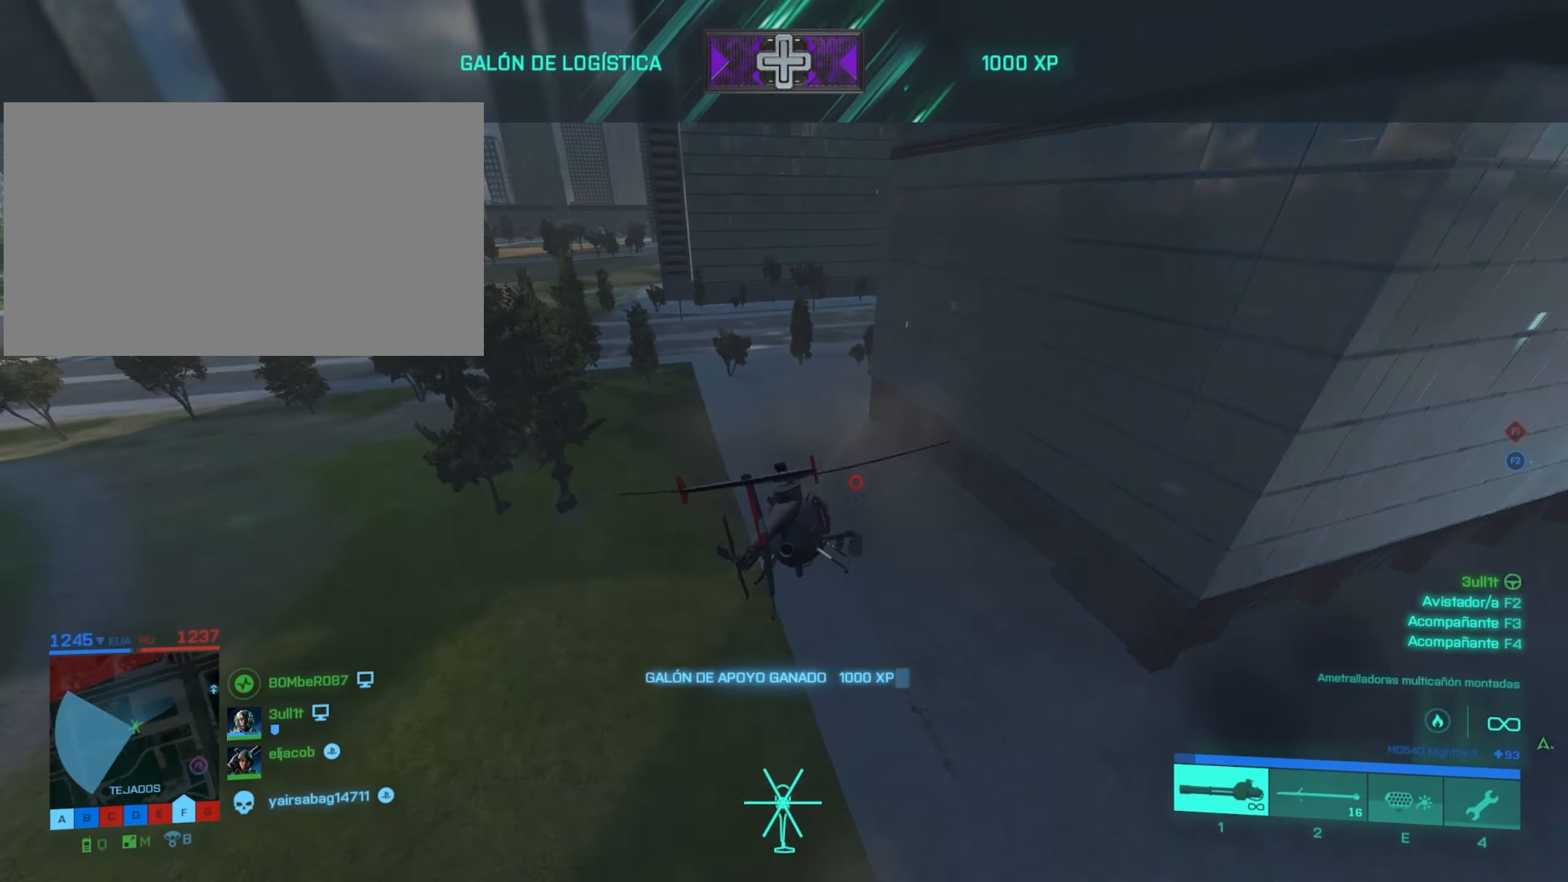
{"keys": ["d", "w"], "mouse": [], "mouse_move": "still", "events": []}
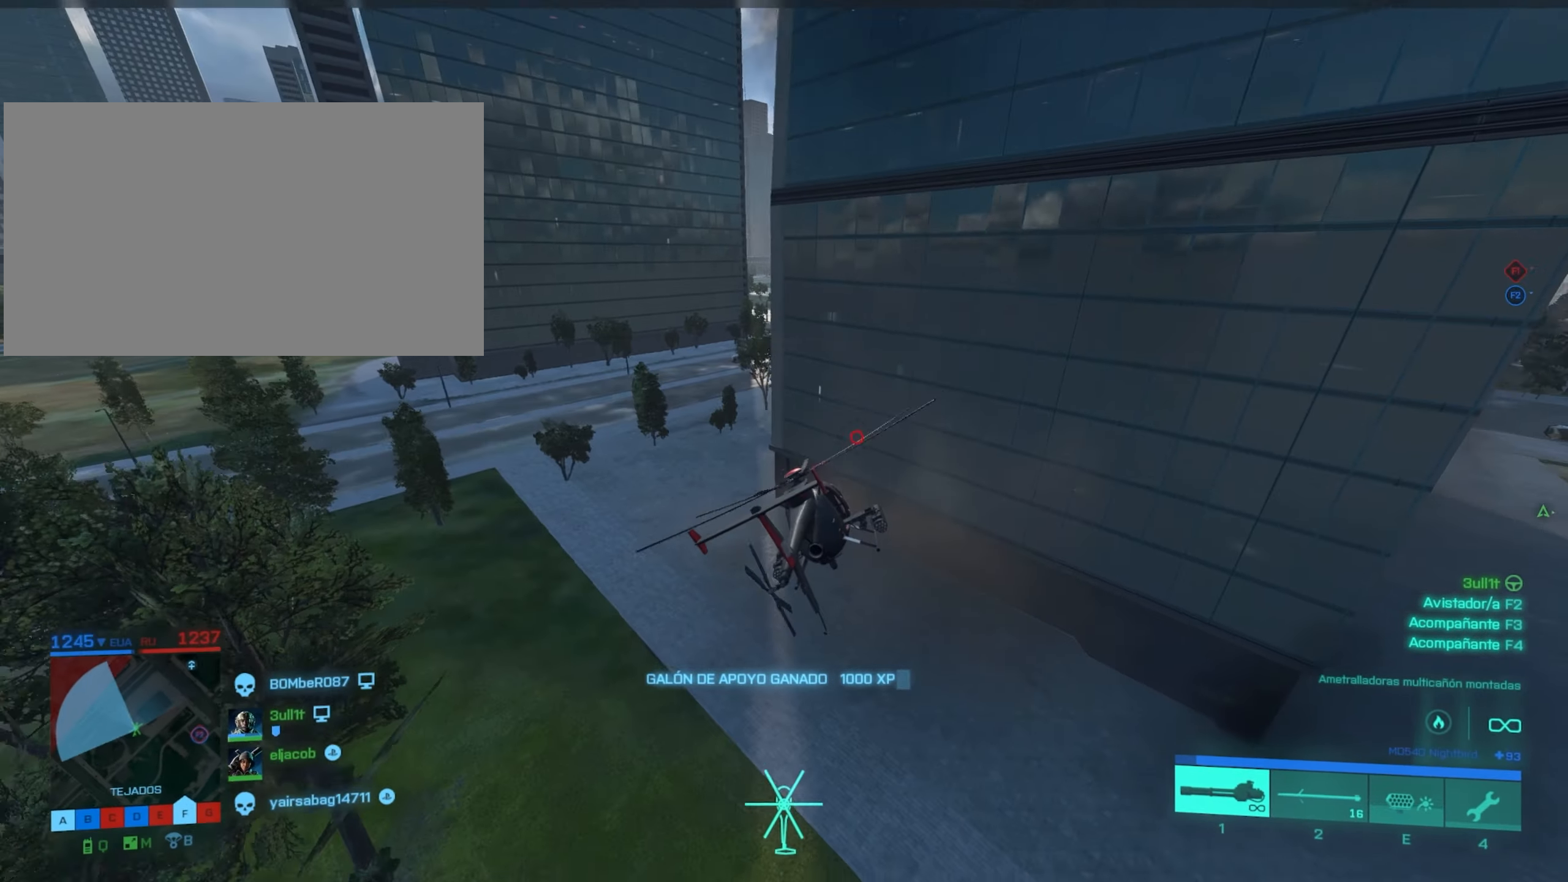
{"keys": ["d", "w"], "mouse": [], "mouse_move": "still", "events": []}
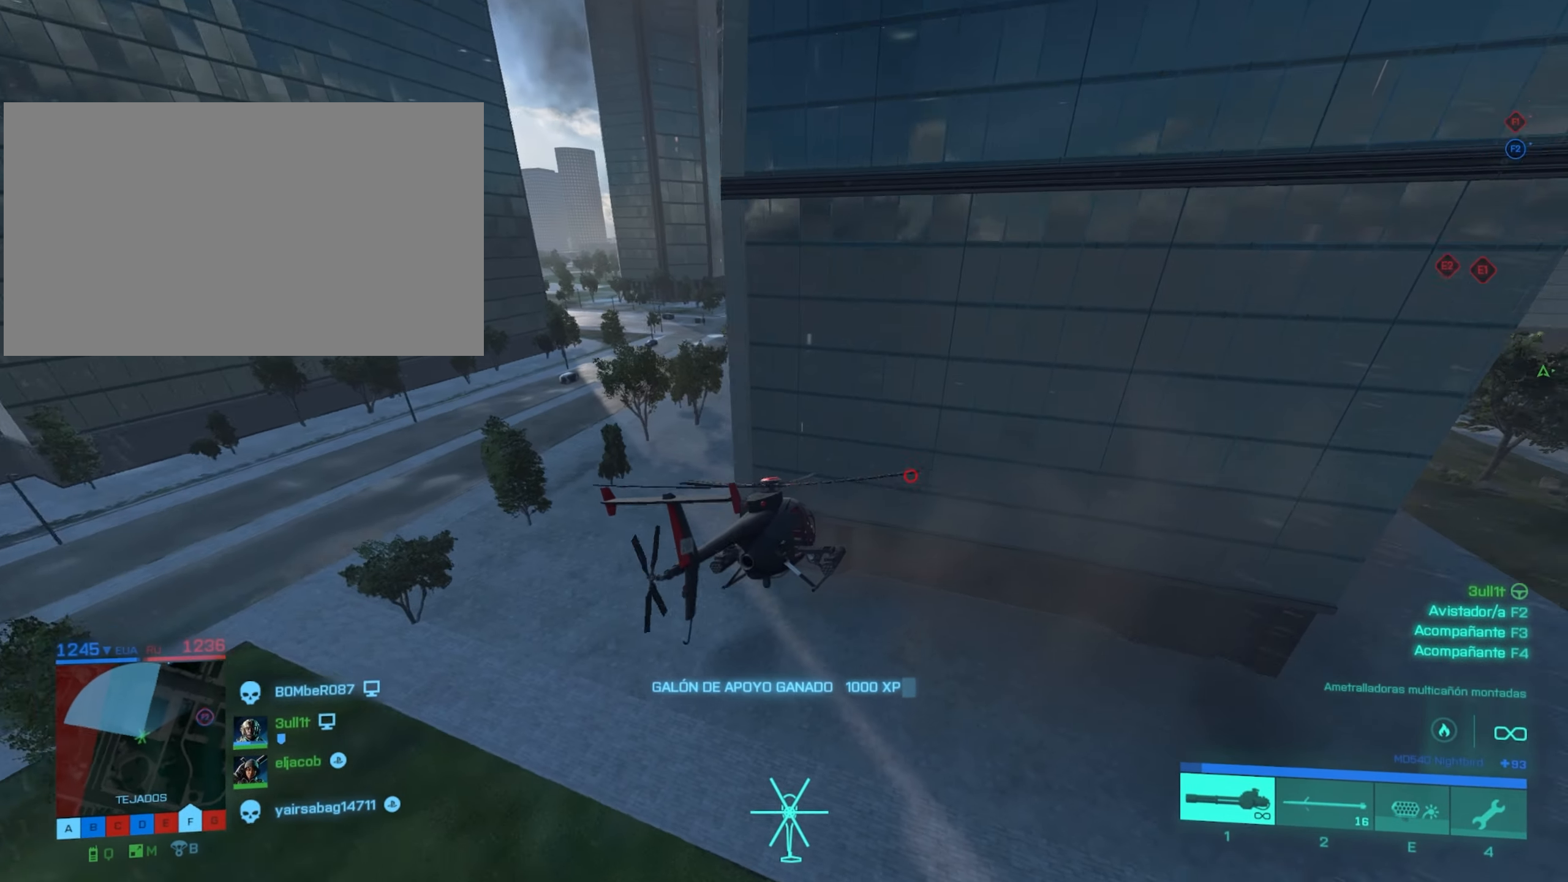
{"keys": ["d", "w"], "mouse": [], "mouse_move": "still", "events": []}
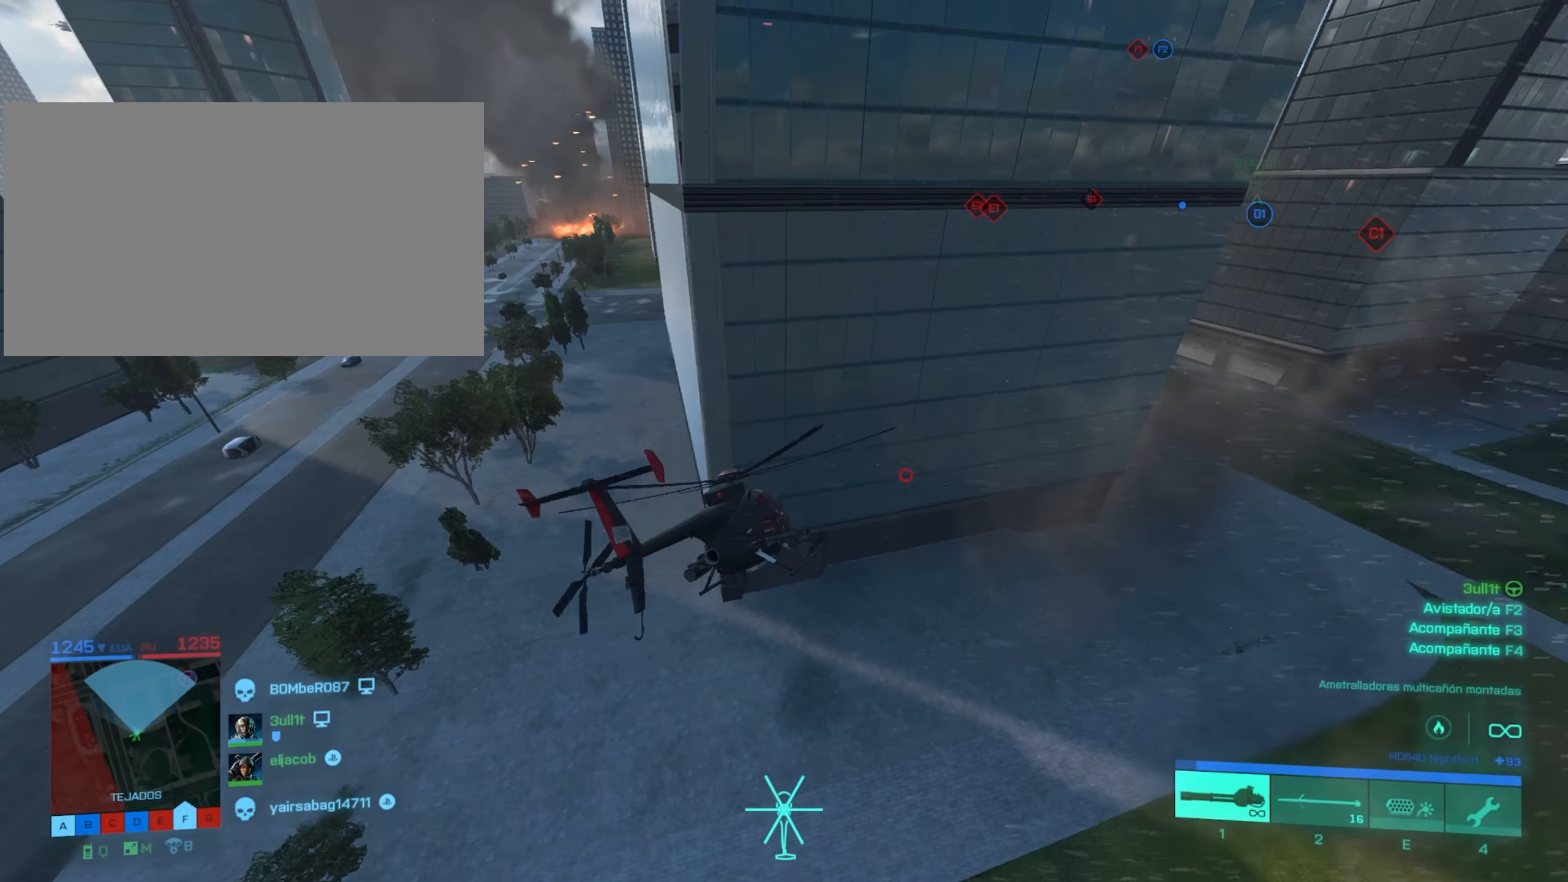
{"keys": ["a", "w"], "mouse": [], "mouse_move": "still", "events": [[434, "d", "up"], [484, "a", "down"]]}
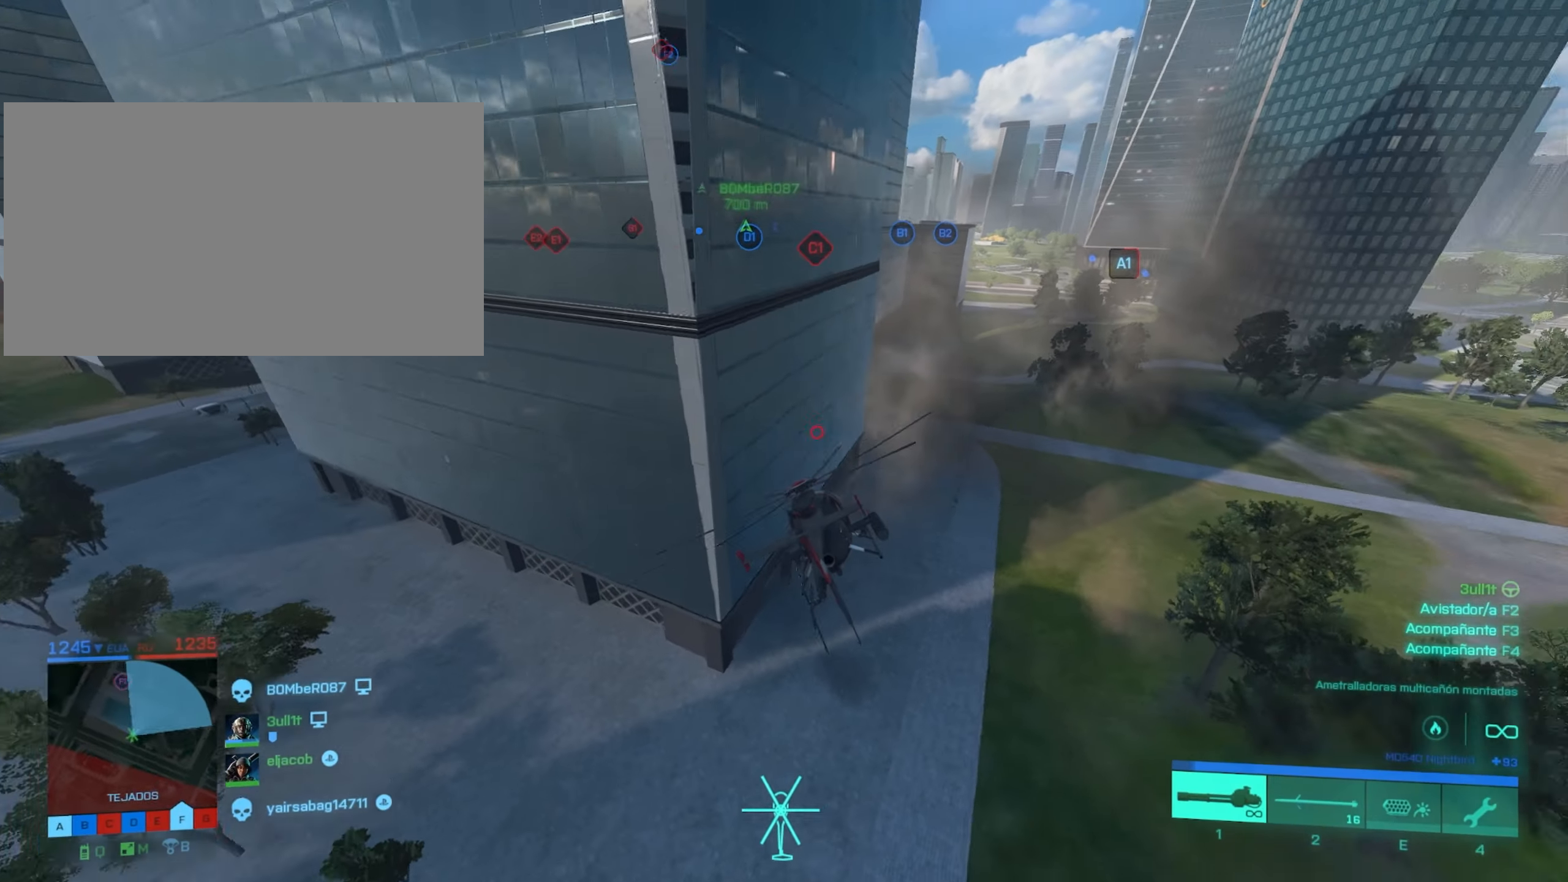
{"keys": ["a", "w"], "mouse": [], "mouse_move": "still", "events": []}
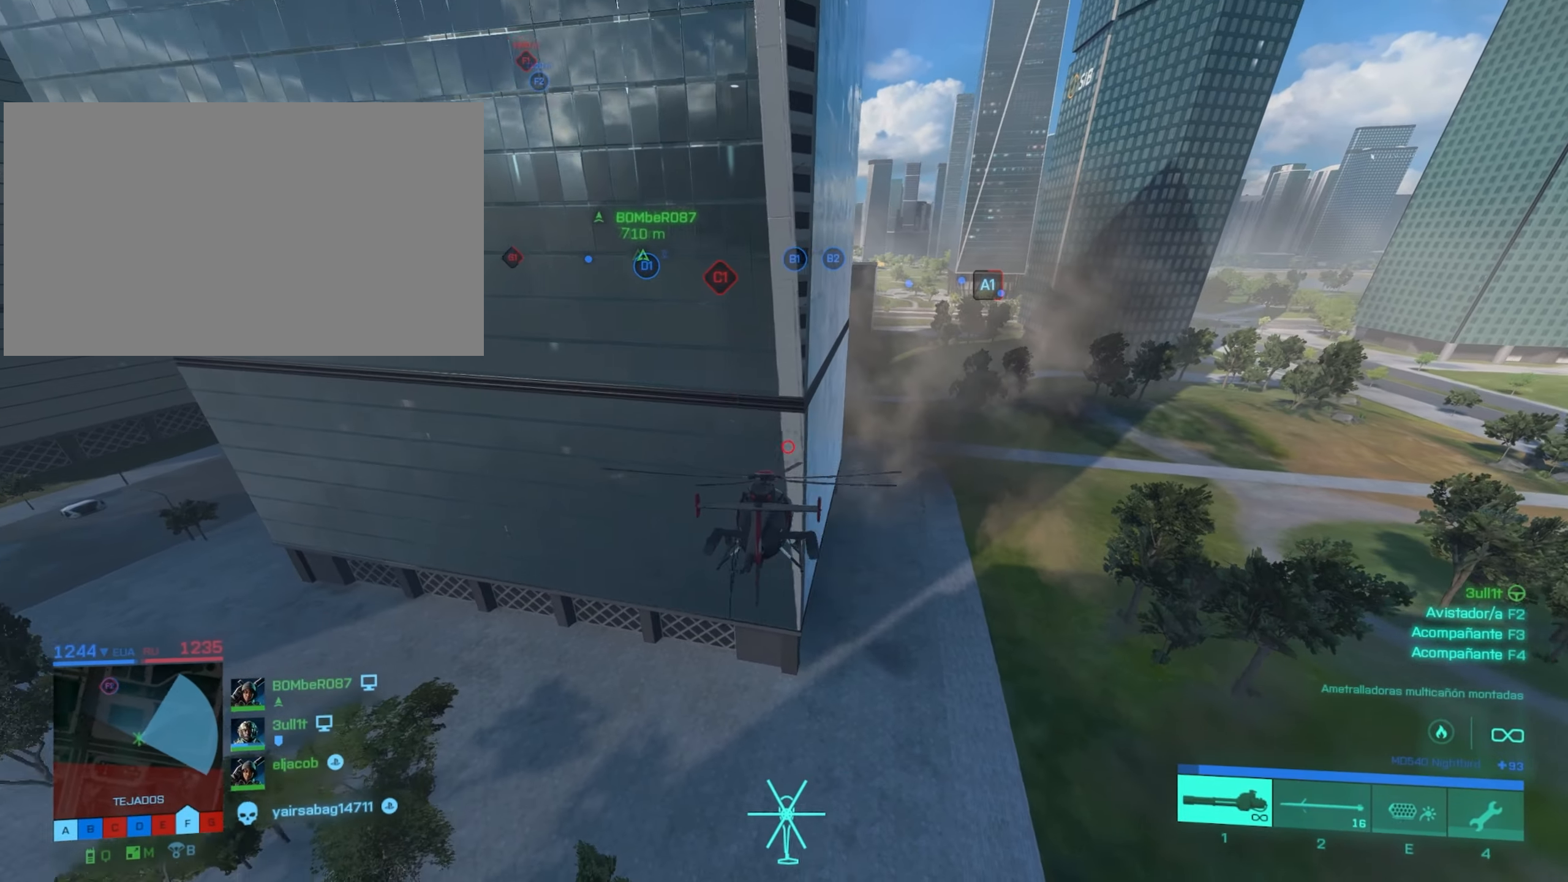
{"keys": ["a", "w"], "mouse": [], "mouse_move": "still", "events": []}
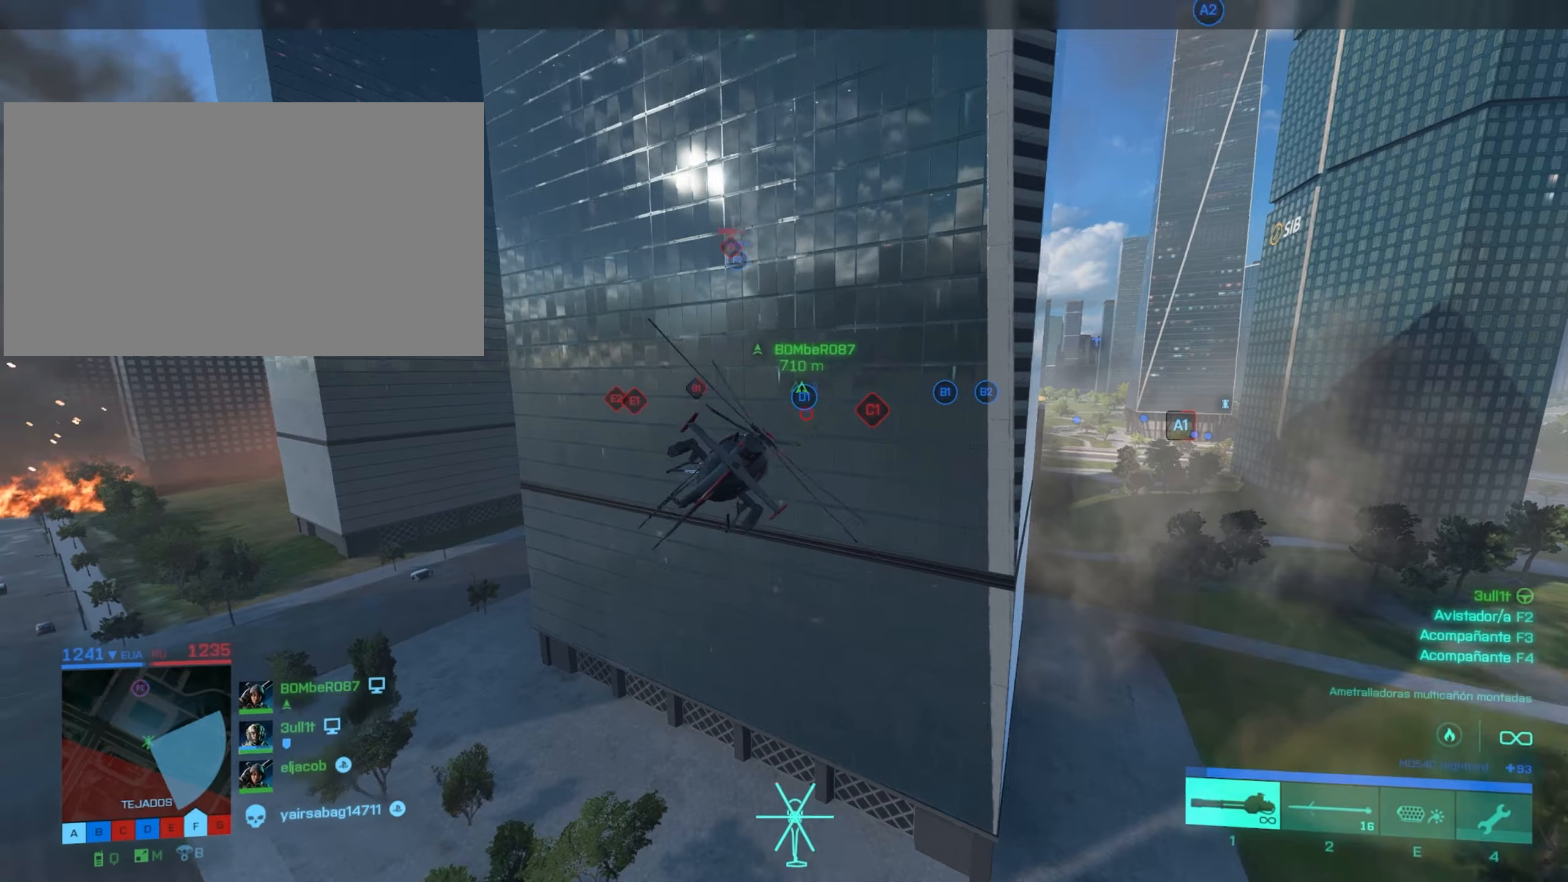
{"keys": ["d"], "mouse": [], "mouse_move": "still", "events": [[117, "a", "up"], [284, "d", "down"], [384, "w", "up"]]}
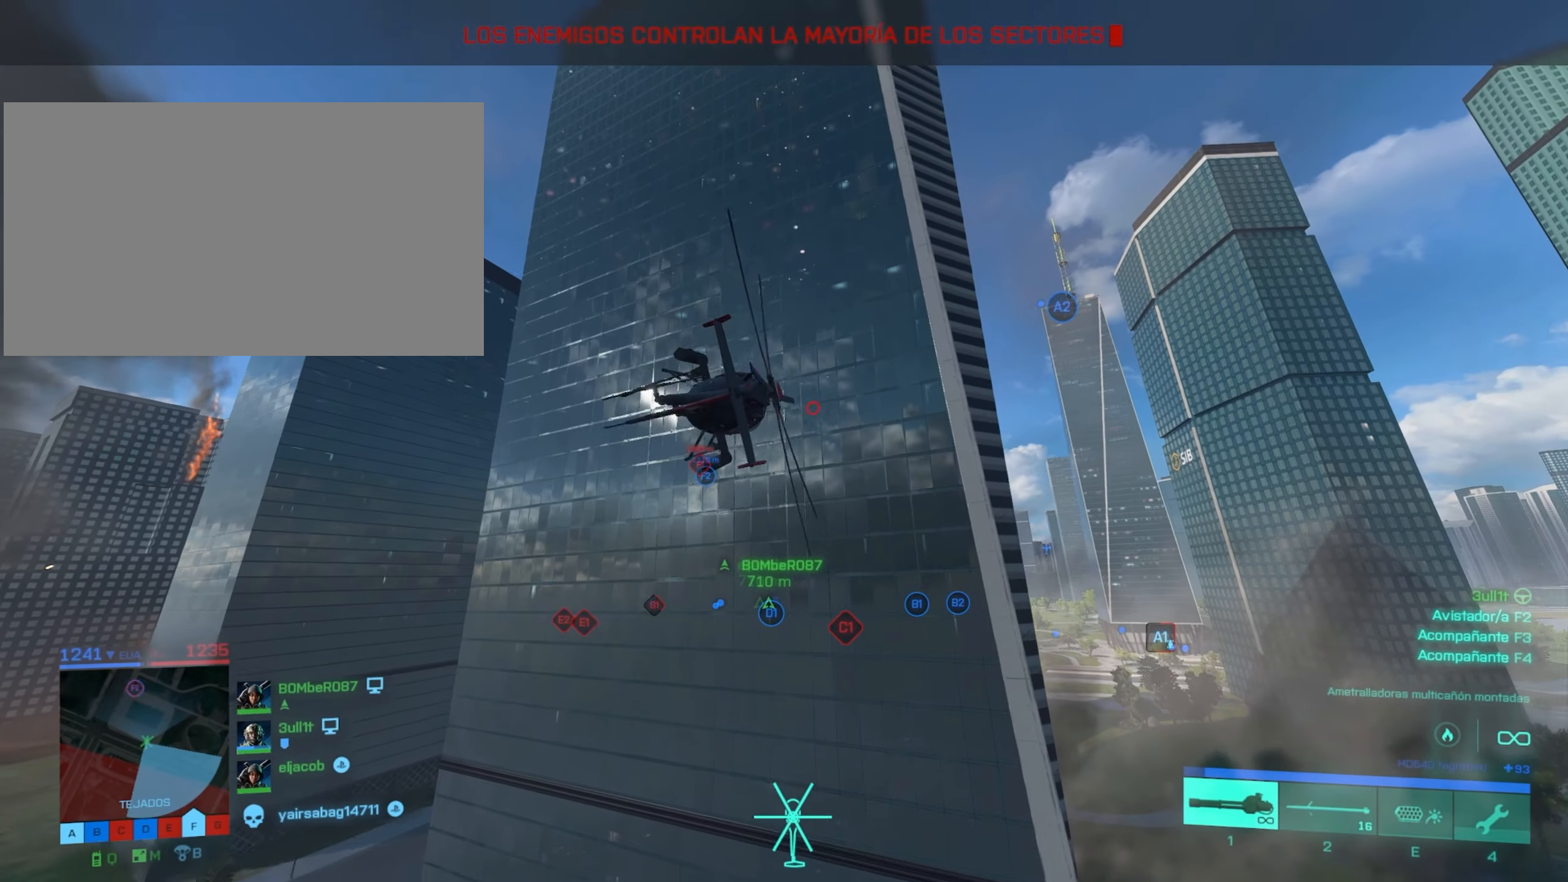
{"keys": ["d", "s"], "mouse": [], "mouse_move": "still", "events": [[83, "s", "down"]]}
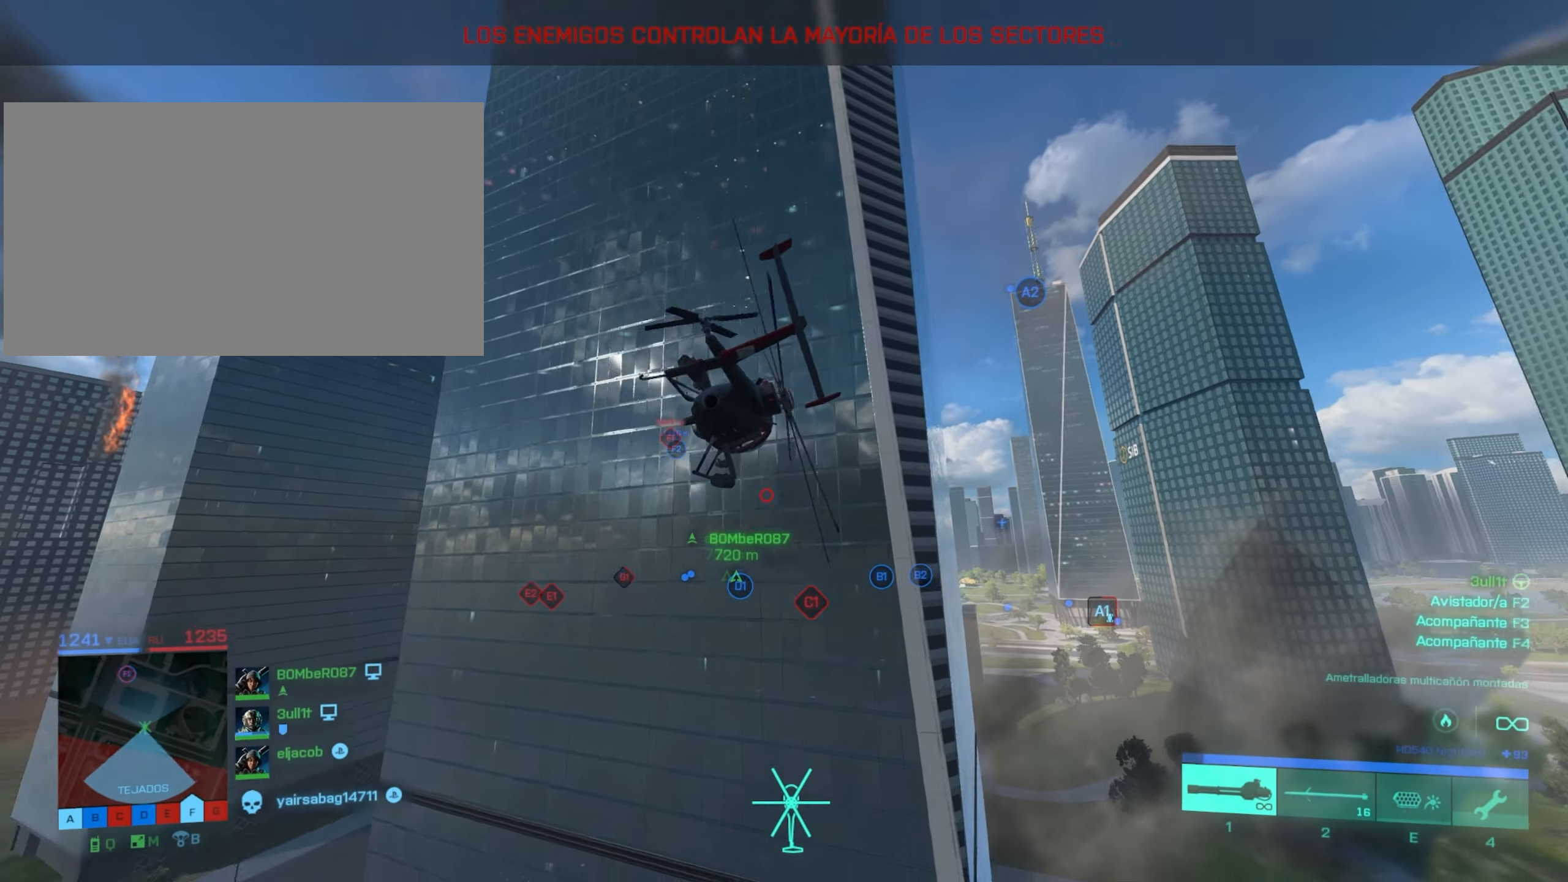
{"keys": ["d", "w"], "mouse": [], "mouse_move": "still", "events": [[84, "s", "up"], [251, "w", "down"]]}
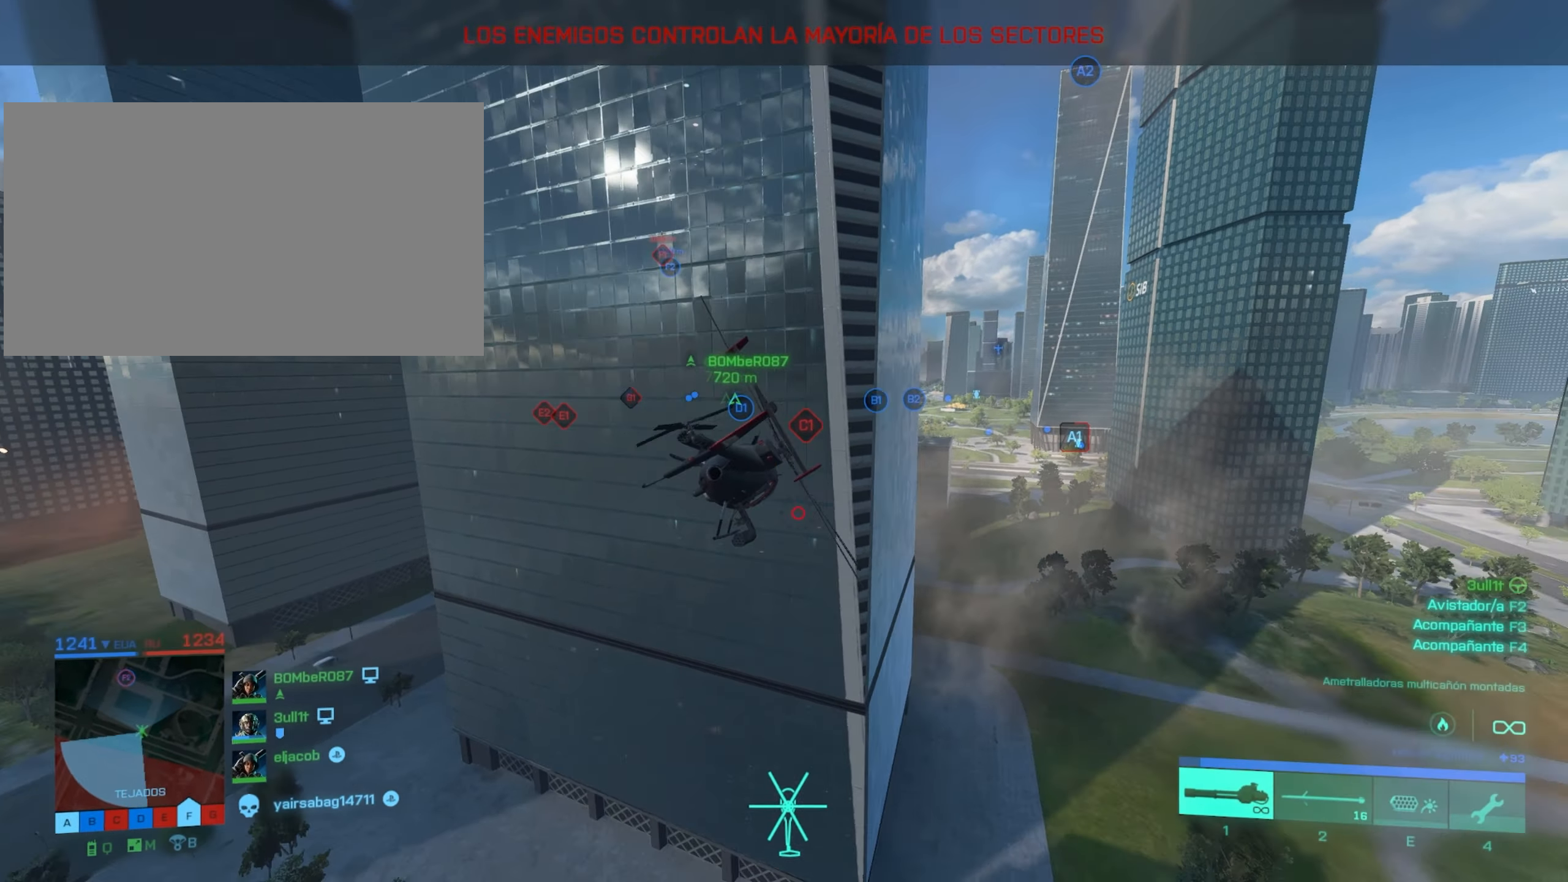
{"keys": ["shift", "w"], "mouse": [], "mouse_move": "still", "events": [[67, "shift", "down"], [384, "d", "up"]]}
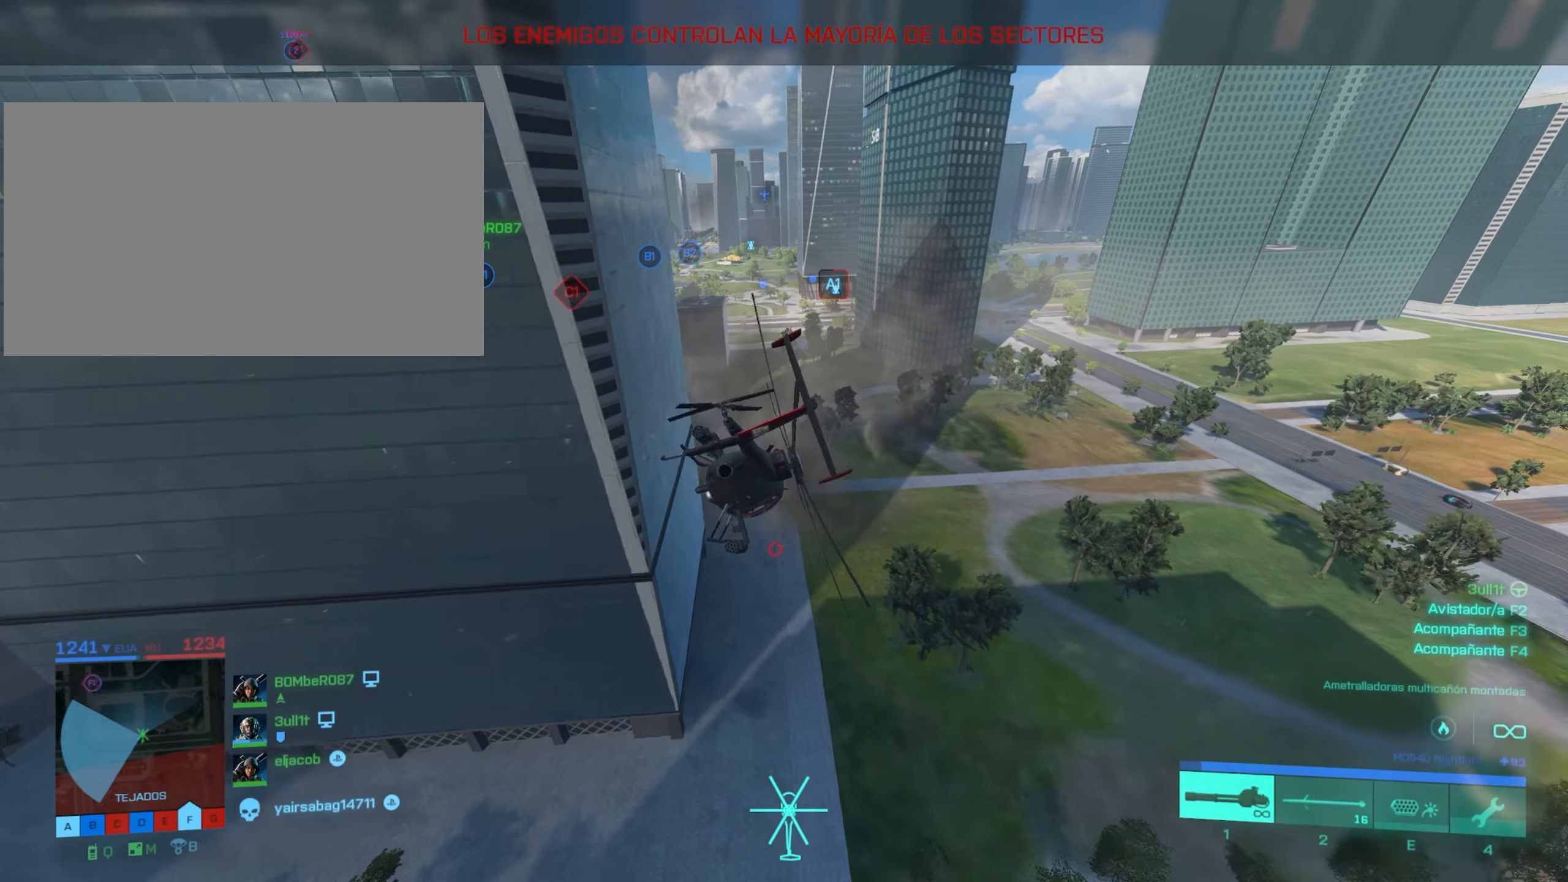
{"keys": ["shift", "w"], "mouse": [], "mouse_move": "still", "events": []}
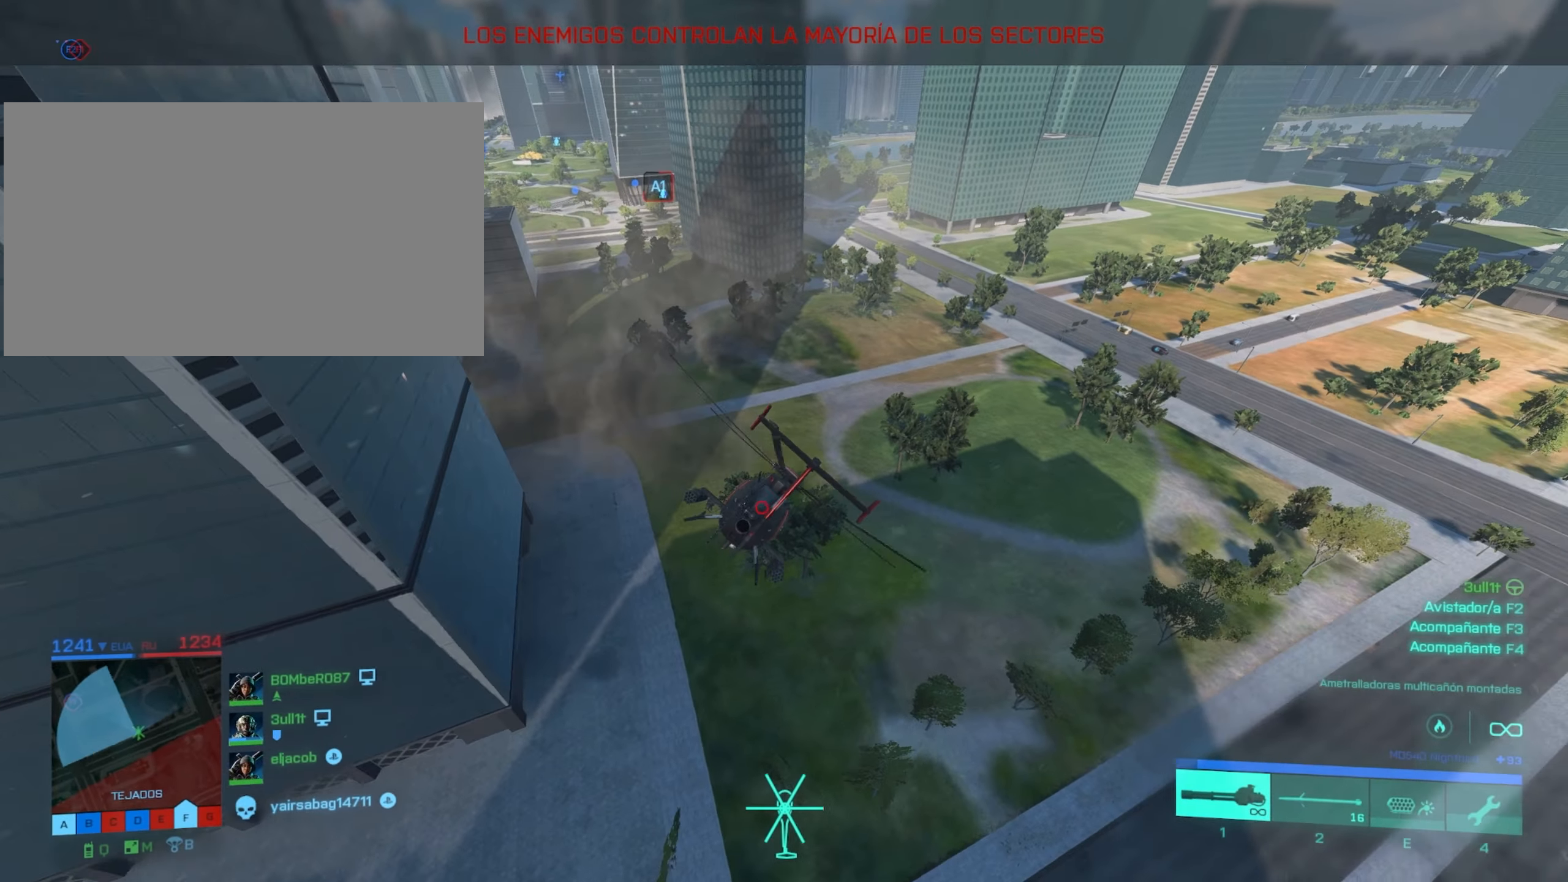
{"keys": ["d", "w"], "mouse": [], "mouse_move": "still", "events": [[133, "d", "down"], [183, "shift", "up"]]}
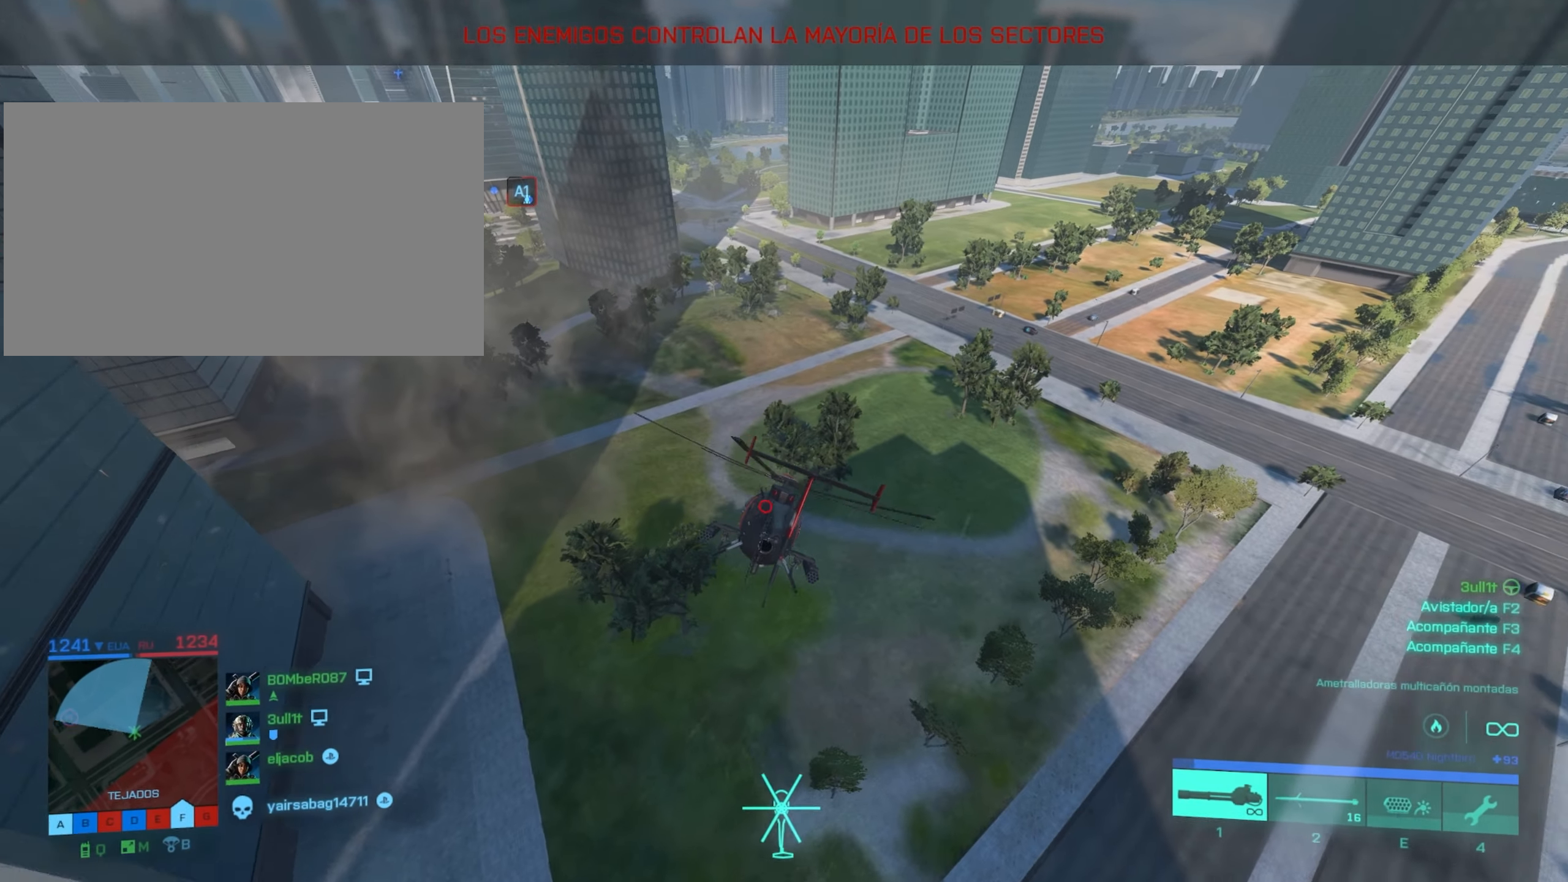
{"keys": ["shift", "w"], "mouse": [], "mouse_move": "still", "events": [[83, "d", "up"], [350, "shift", "down"]]}
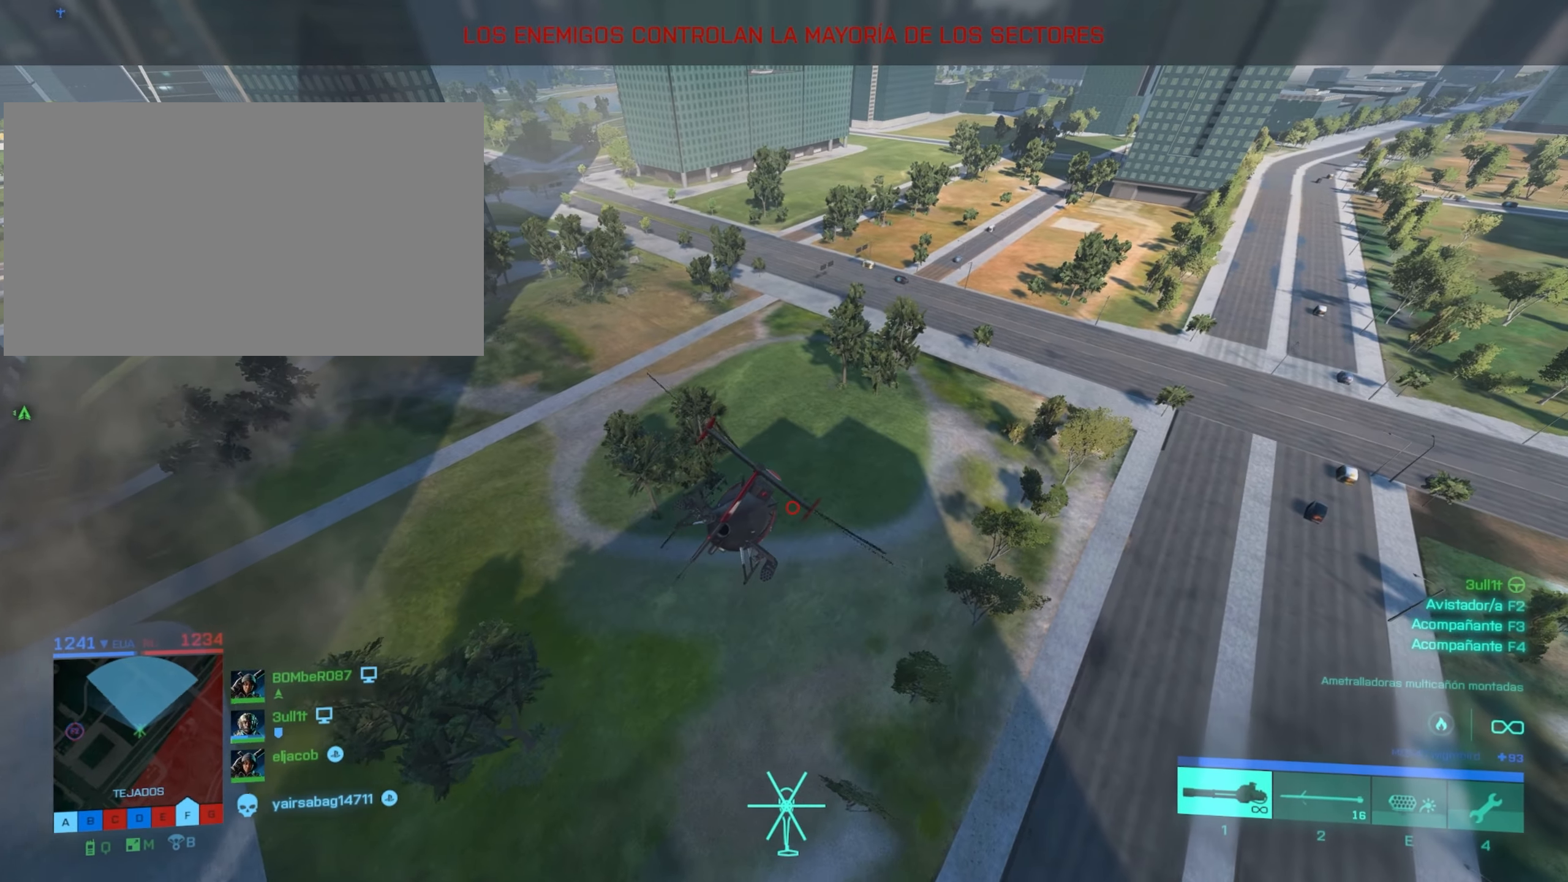
{"keys": ["shift", "w"], "mouse": [], "mouse_move": "still", "events": []}
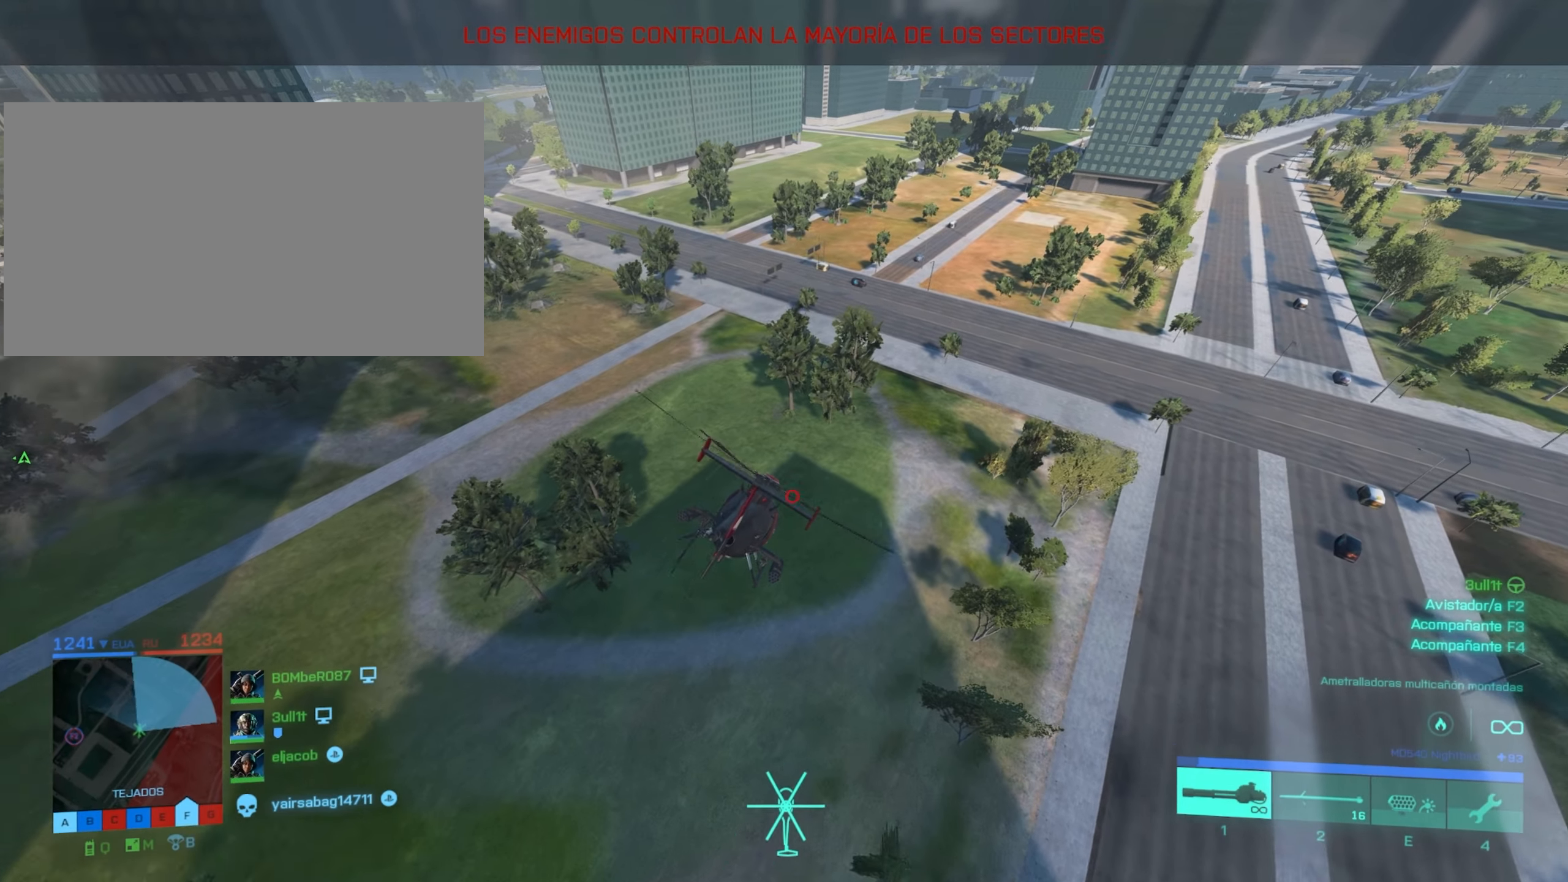
{"keys": ["shift", "w"], "mouse": [], "mouse_move": "still", "events": []}
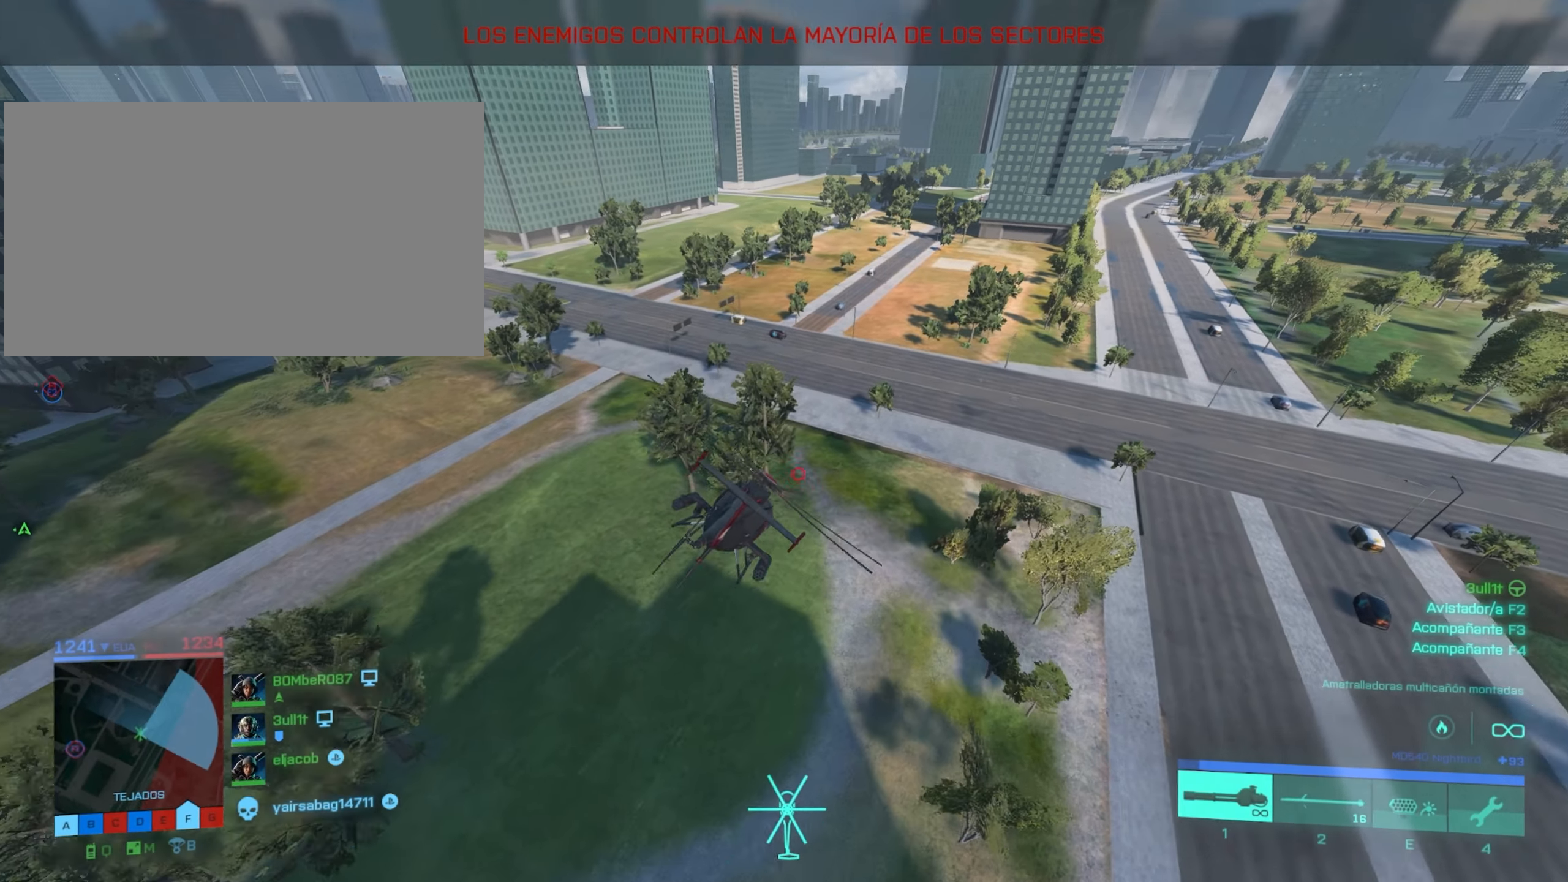
{"keys": ["shift", "w"], "mouse": [], "mouse_move": "still", "events": []}
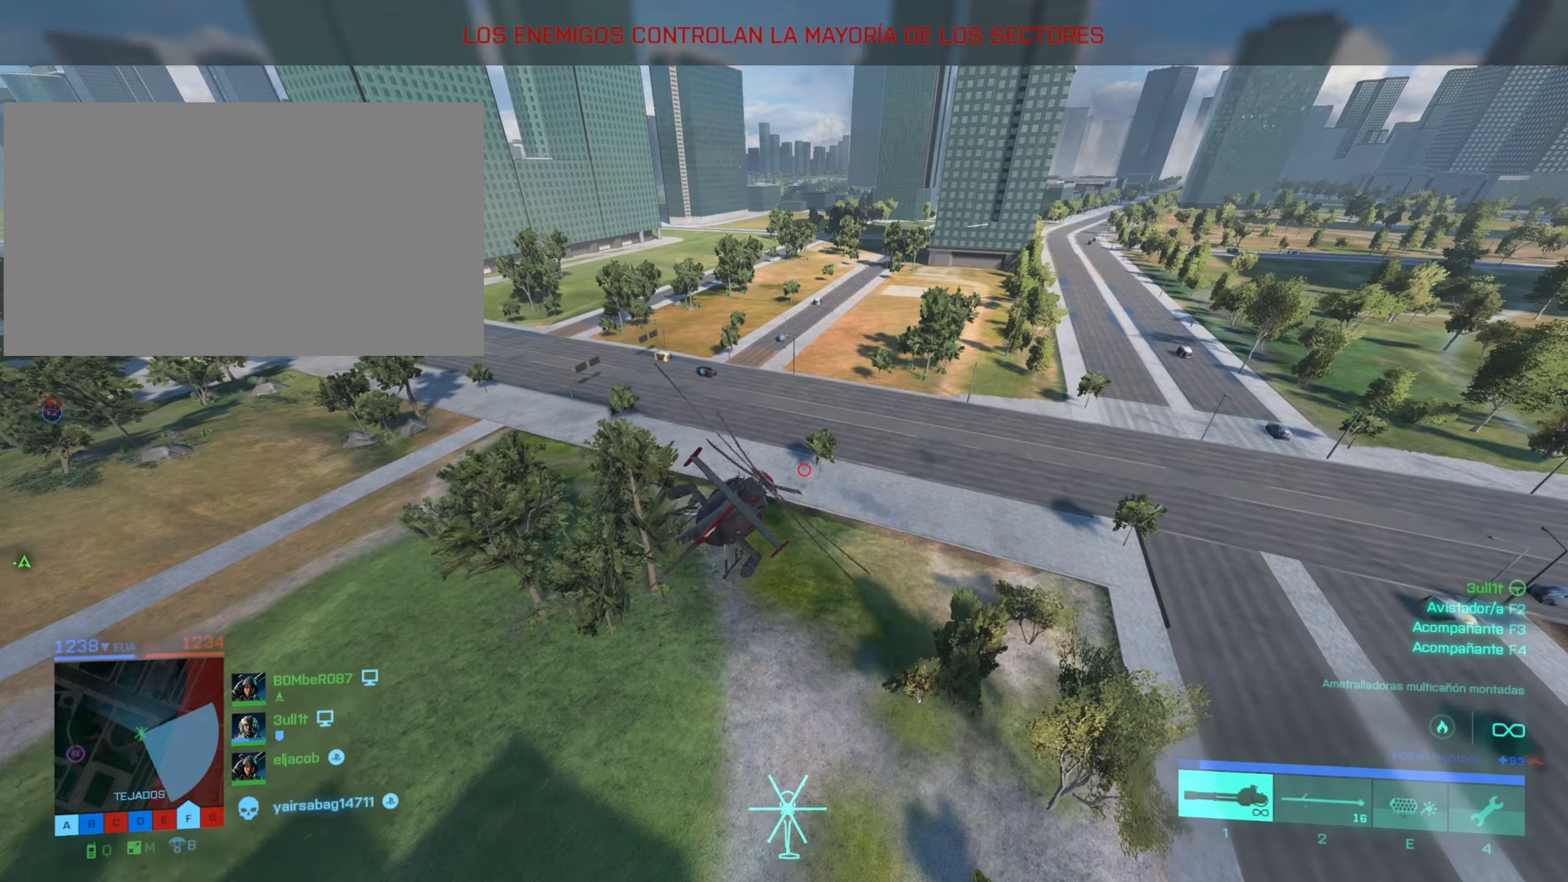
{"keys": ["d", "shift", "w"], "mouse": [], "mouse_move": "still", "events": [[367, "d", "down"]]}
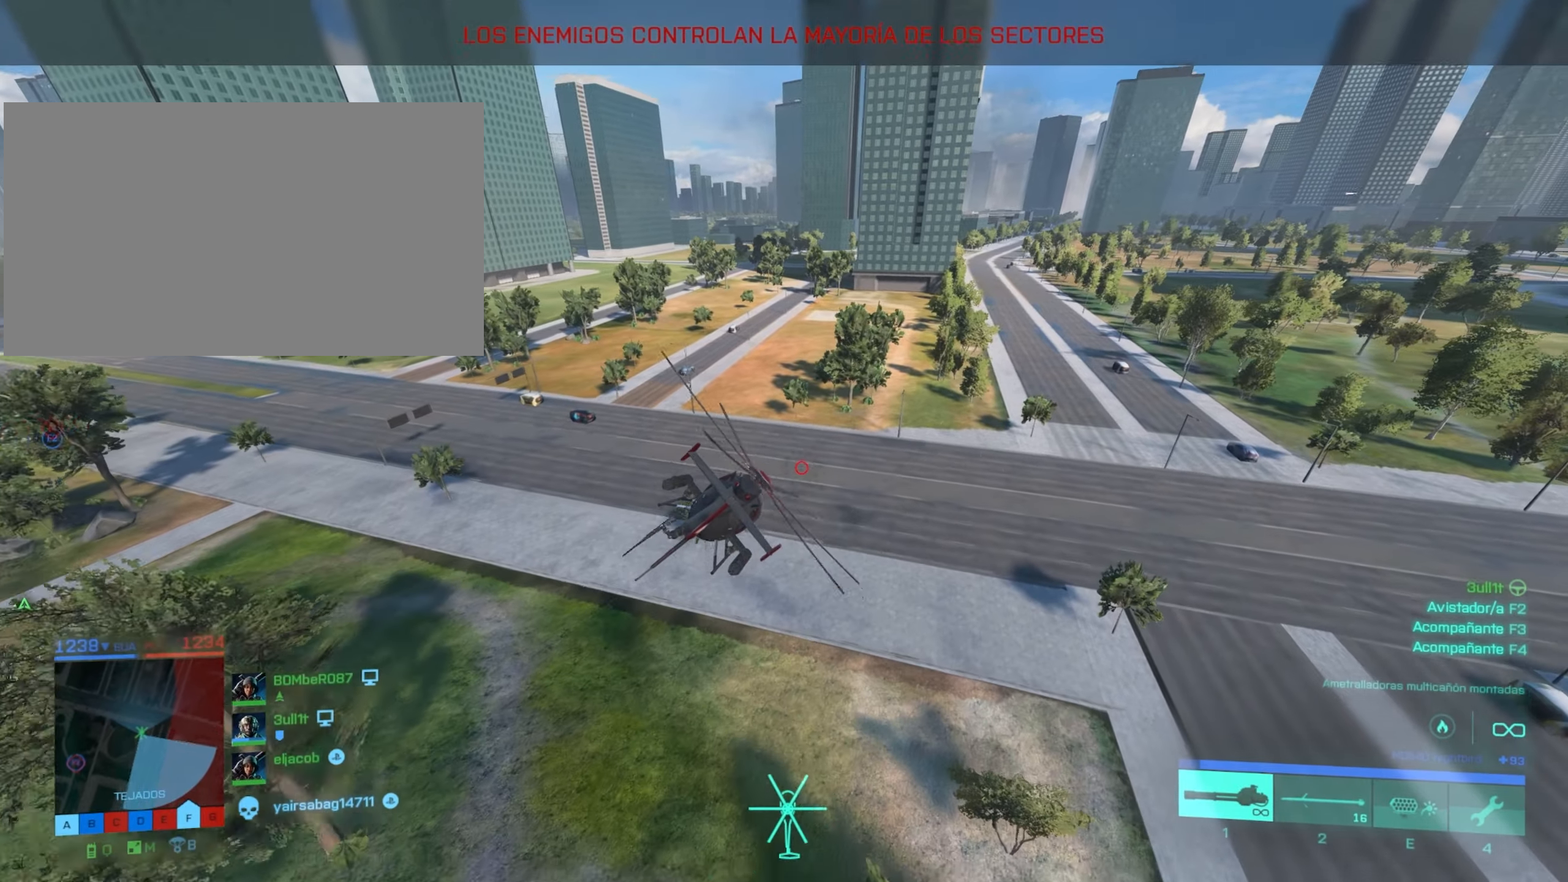
{"keys": ["d", "shift", "w"], "mouse": [], "mouse_move": "still", "events": [[200, "d", "up"], [434, "d", "down"]]}
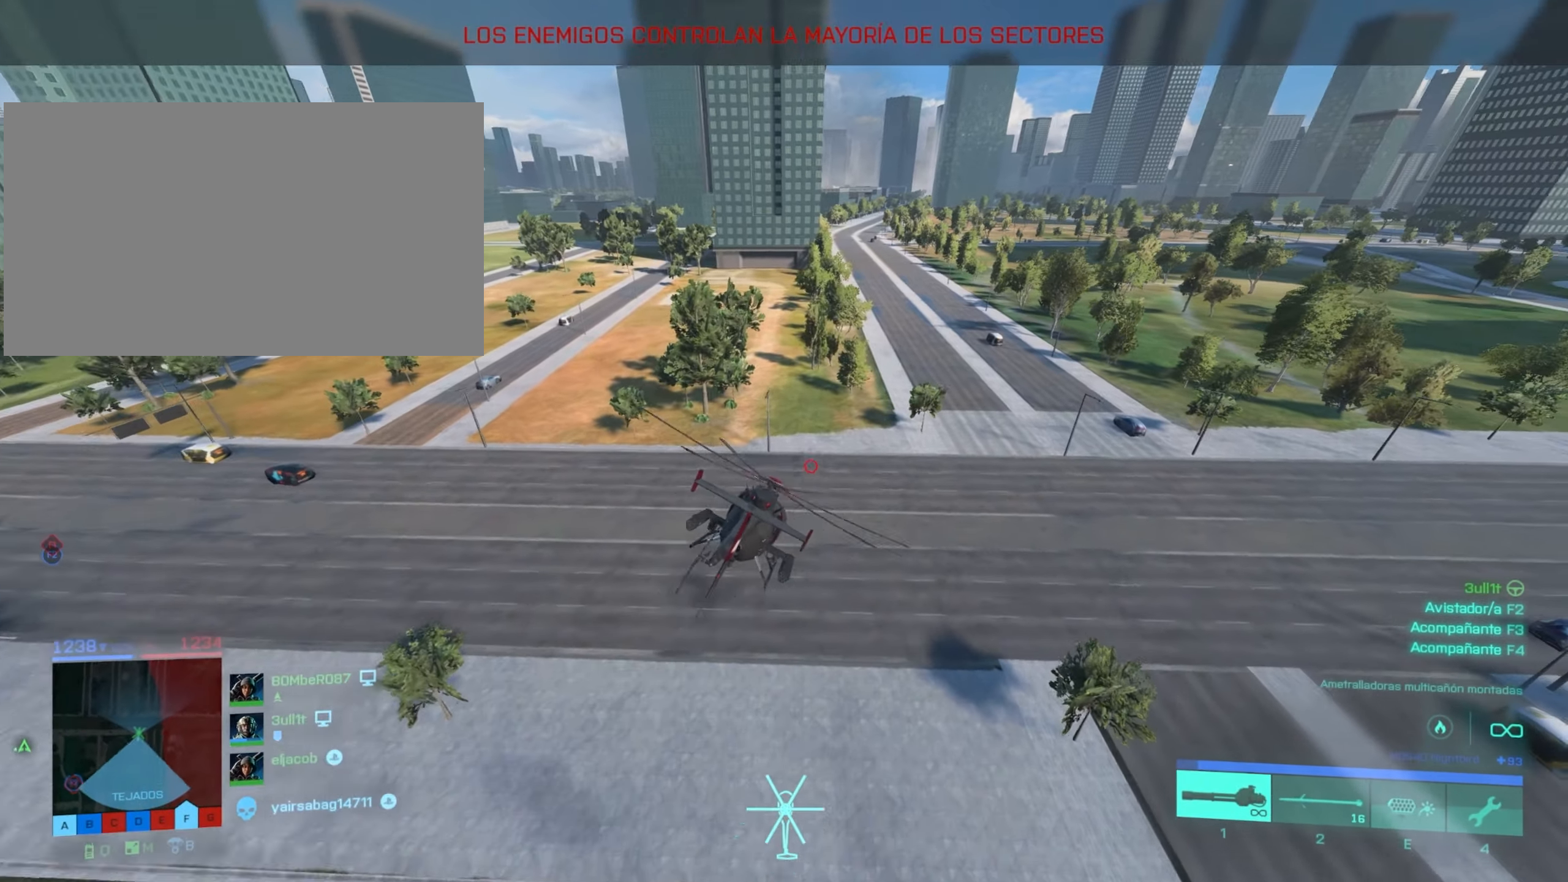
{"keys": ["d", "shift", "w"], "mouse": [], "mouse_move": "still", "events": [[83, "d", "up"], [467, "d", "down"]]}